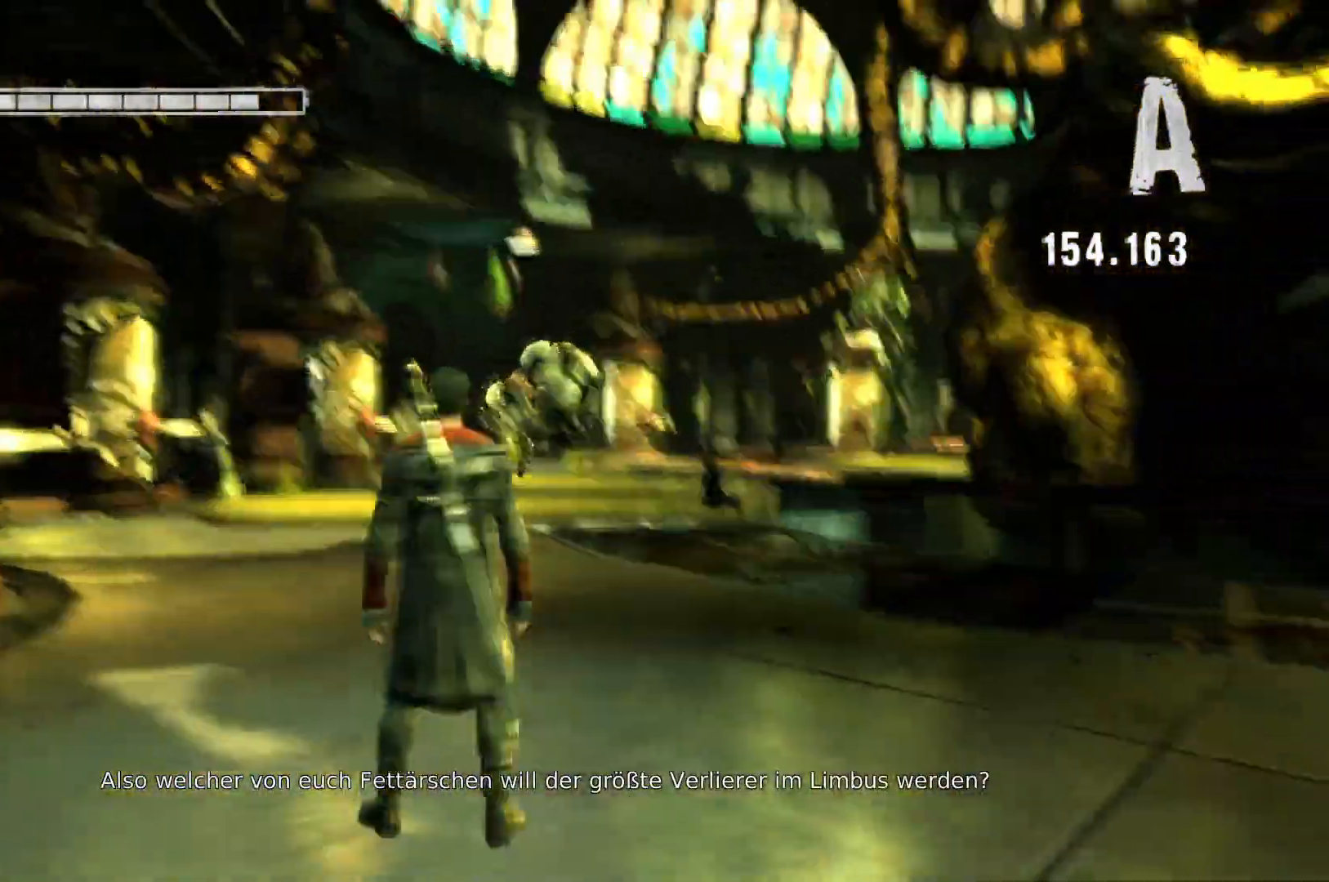
Gameplay with a controller (Xbox layout); each line is a JSON object with the inputs held at the frame after it. "events" lists button and stick changes between this image and that frame as [ms after this image, input, new state], when the widget could be followed in between.
{"buttons": [], "left_stick": "center", "right_stick": "center", "events": [[300, "X", "down"], [417, "X", "up"]]}
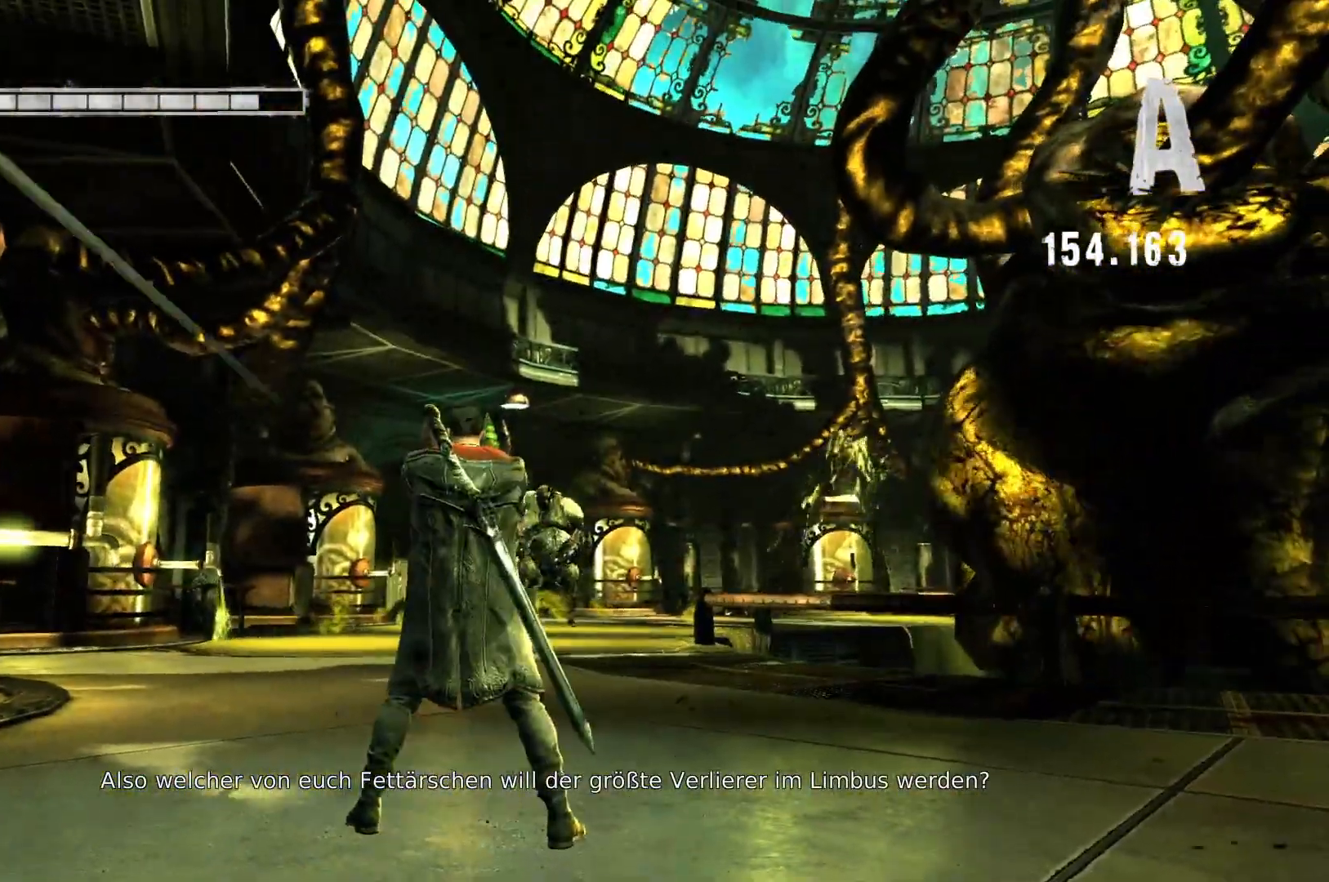
{"buttons": [], "left_stick": "center", "right_stick": "center", "events": []}
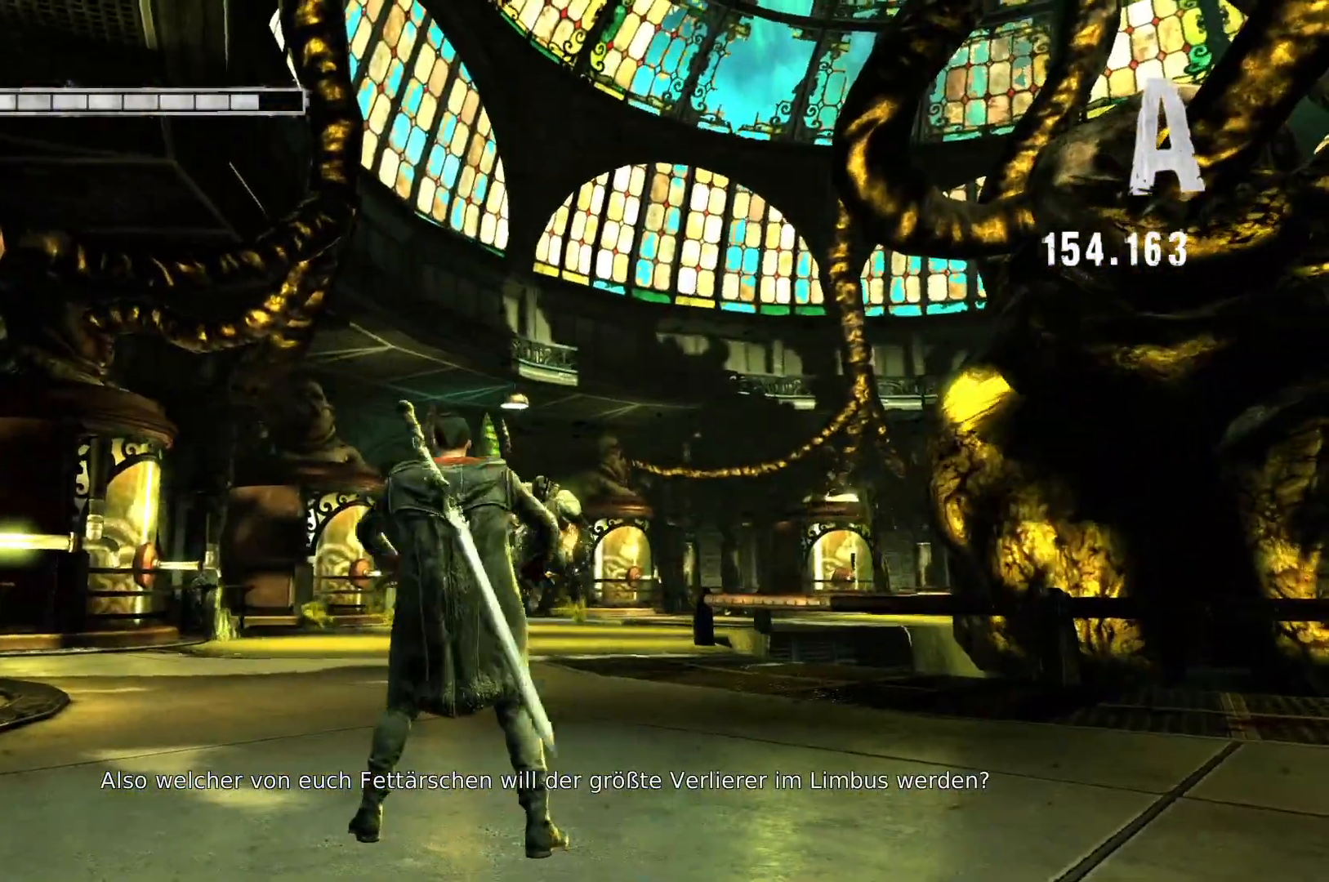
{"buttons": [], "left_stick": "up", "right_stick": "down", "events": [[100, "left_stick", "right"], [300, "left_stick", "up-right"], [433, "left_stick", "up"], [450, "right_stick", "down"]]}
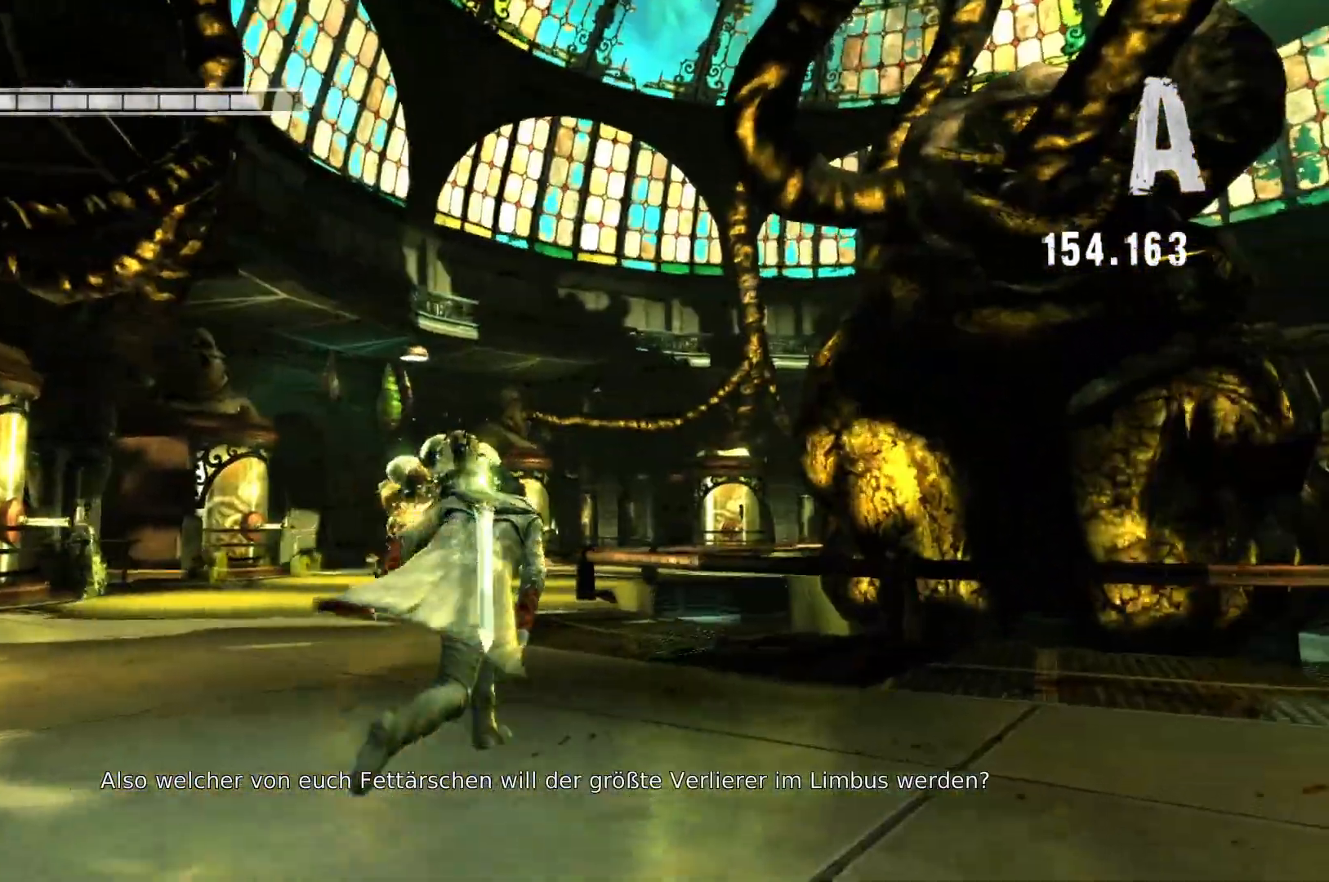
{"buttons": ["X"], "left_stick": "center", "right_stick": "center", "events": [[33, "left_stick", "center"], [217, "right_stick", "center"], [333, "left_stick", "up"], [433, "X", "down"], [450, "left_stick", "center"]]}
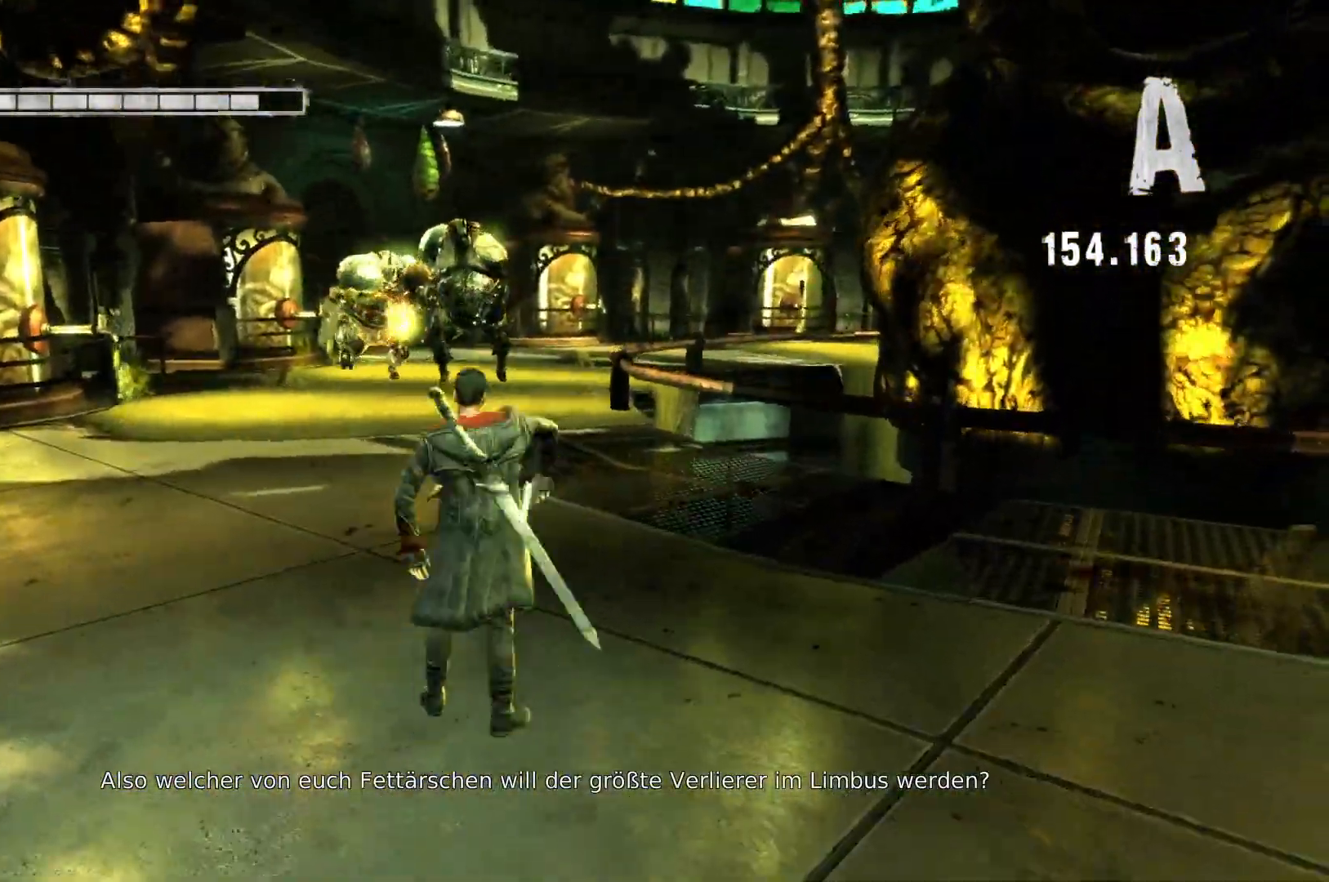
{"buttons": [], "left_stick": "center", "right_stick": "center", "events": [[50, "X", "up"], [250, "X", "down"], [367, "X", "up"]]}
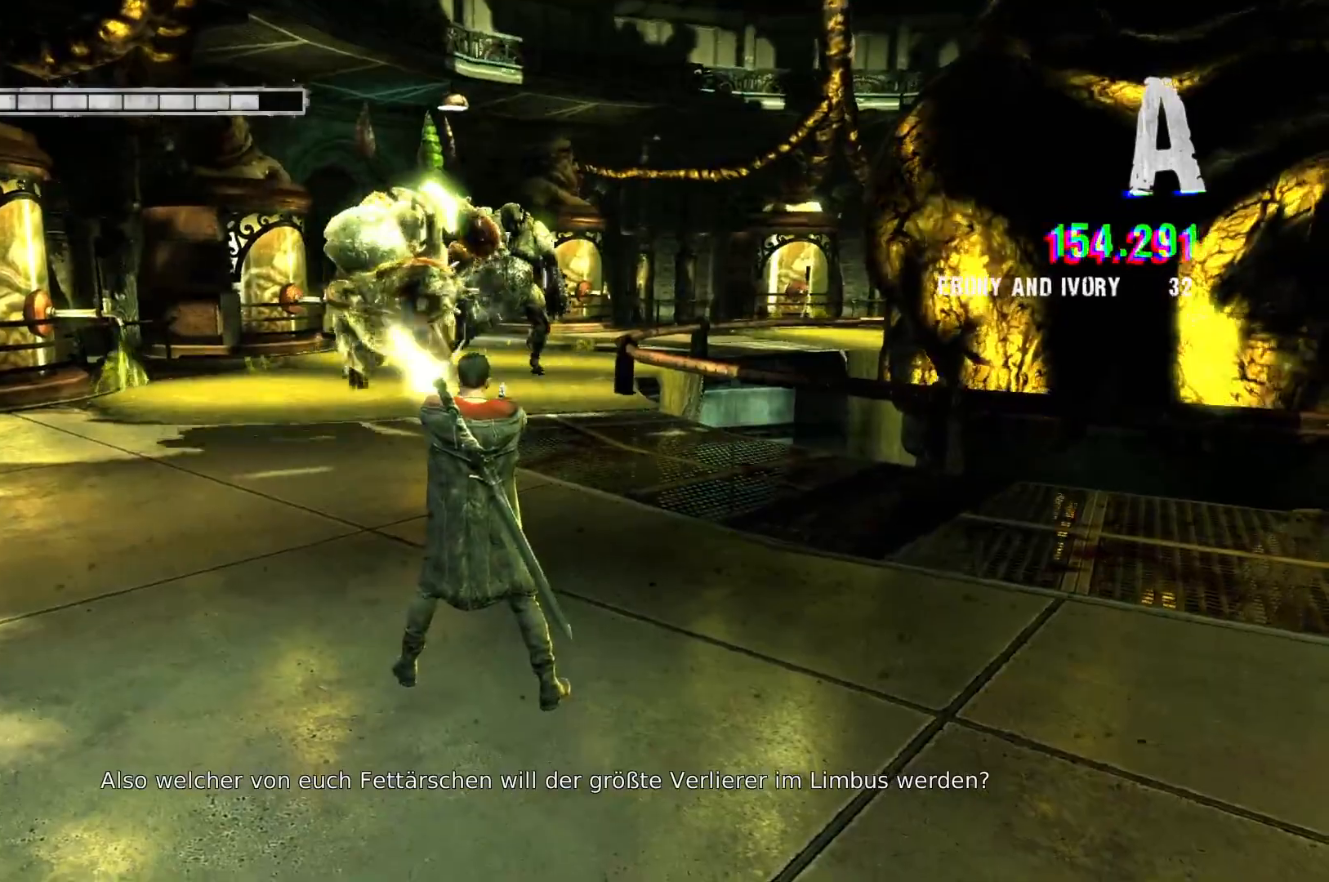
{"buttons": [], "left_stick": "center", "right_stick": "center", "events": [[250, "A", "down"], [350, "left_stick", "right"], [400, "A", "up"], [450, "left_stick", "center"]]}
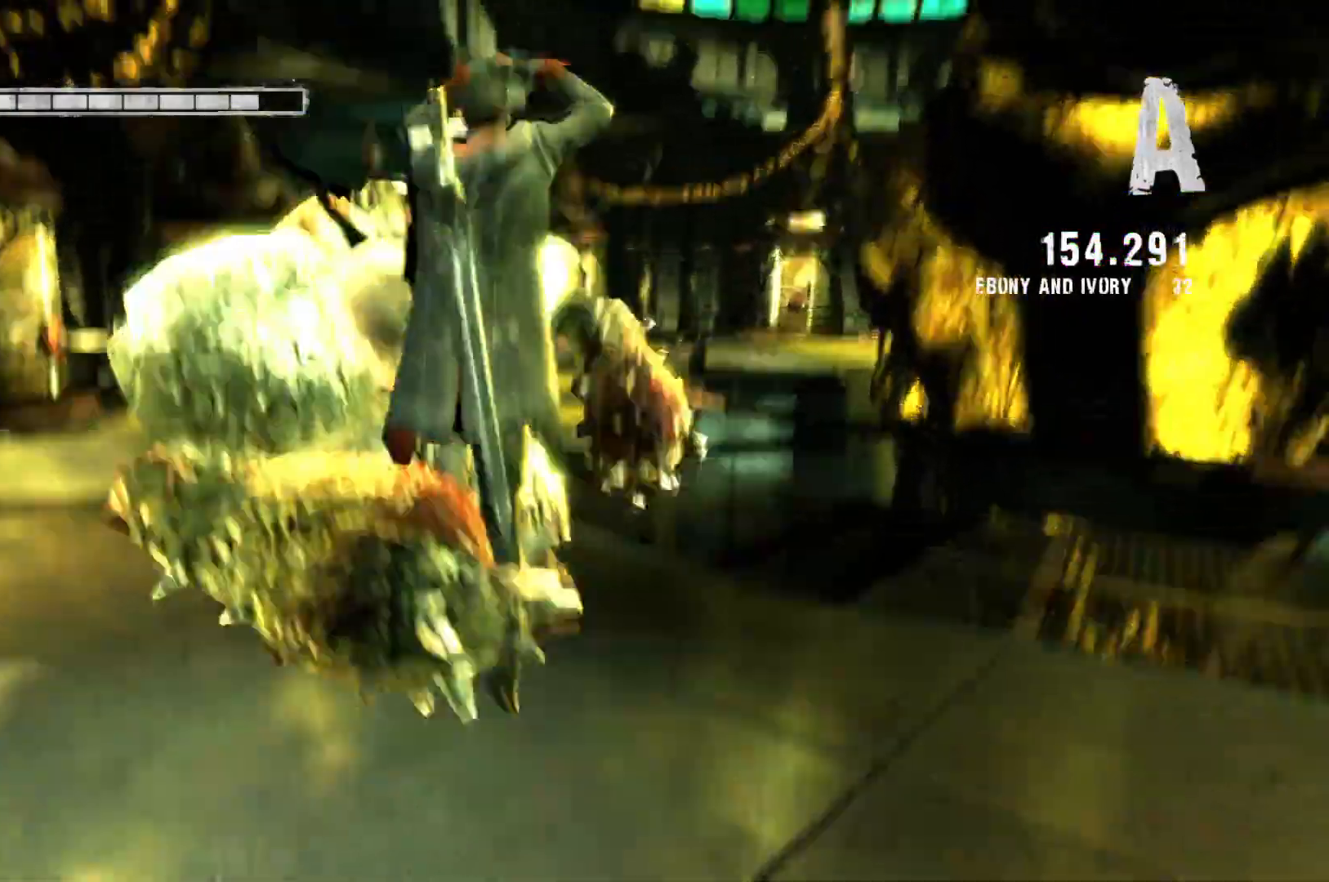
{"buttons": [], "left_stick": "up-left", "right_stick": "center", "events": [[67, "A", "down"], [233, "A", "up"], [467, "left_stick", "up-left"]]}
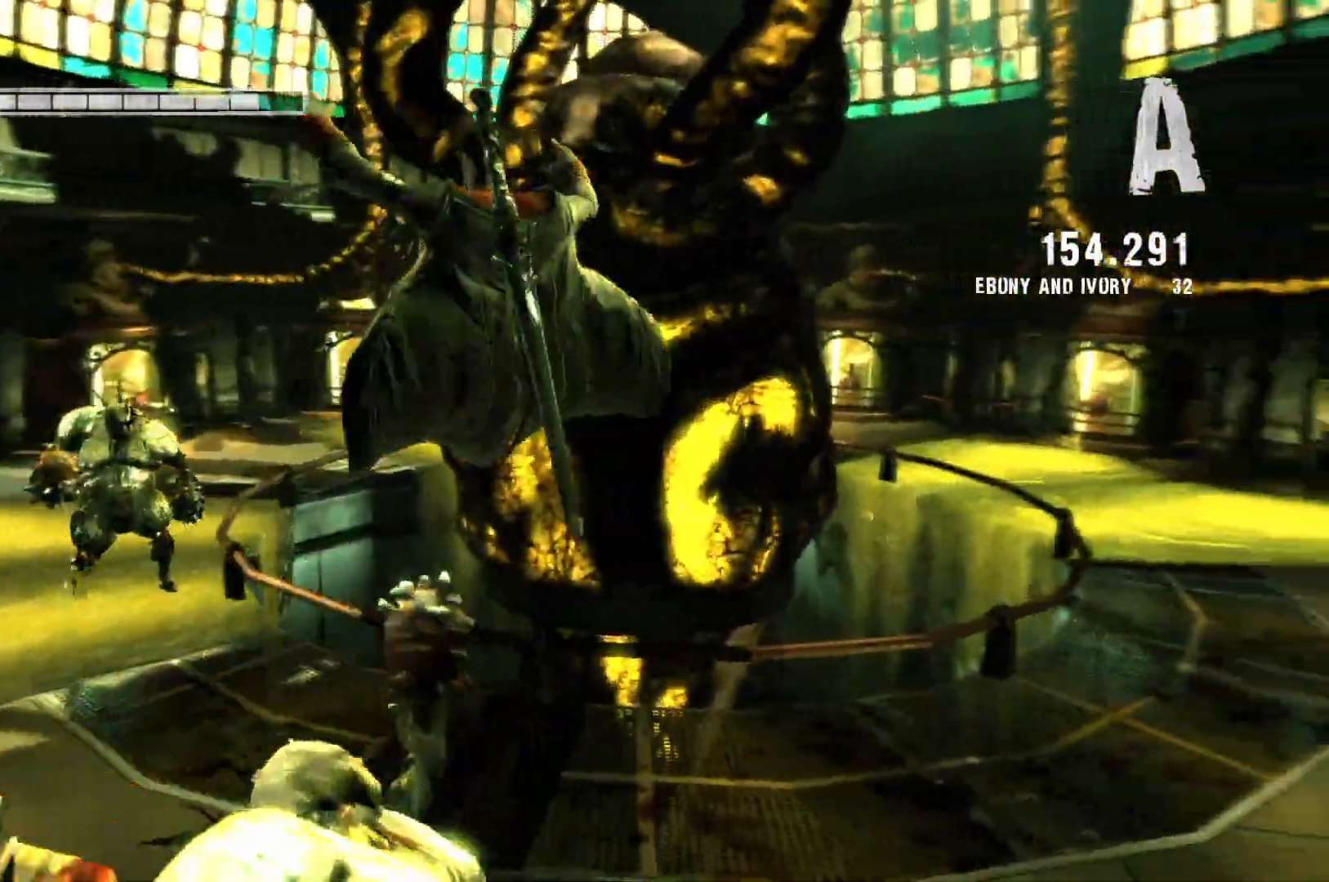
{"buttons": ["Y"], "left_stick": "center", "right_stick": "center", "events": [[400, "Y", "down"], [417, "left_stick", "center"]]}
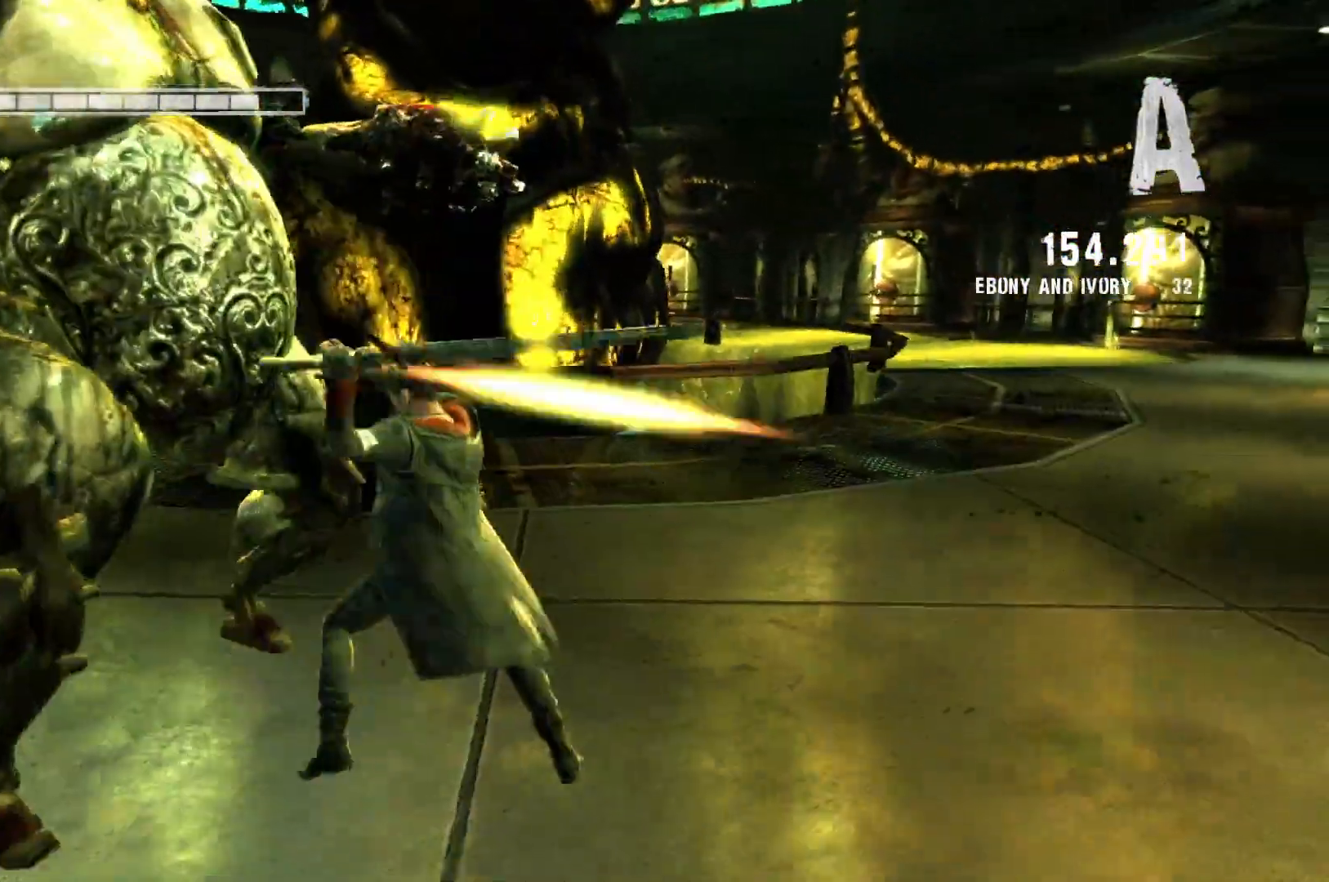
{"buttons": [], "left_stick": "center", "right_stick": "center", "events": [[67, "Y", "up"], [100, "left_stick", "left"], [217, "Y", "down"], [267, "left_stick", "center"], [383, "Y", "up"]]}
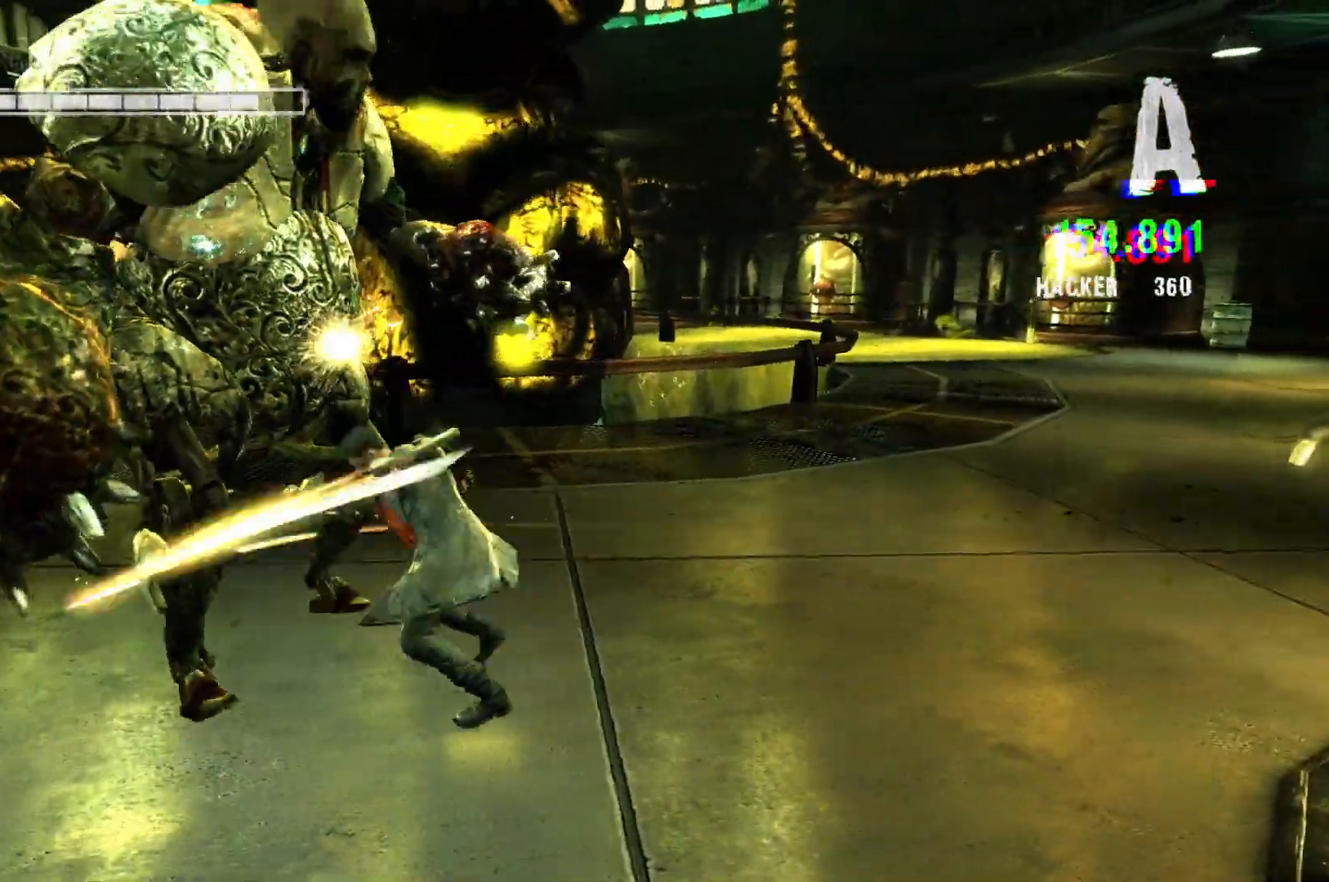
{"buttons": ["R2"], "left_stick": "center", "right_stick": "center", "events": [[100, "R2", "down"], [267, "X", "down"], [500, "X", "up"]]}
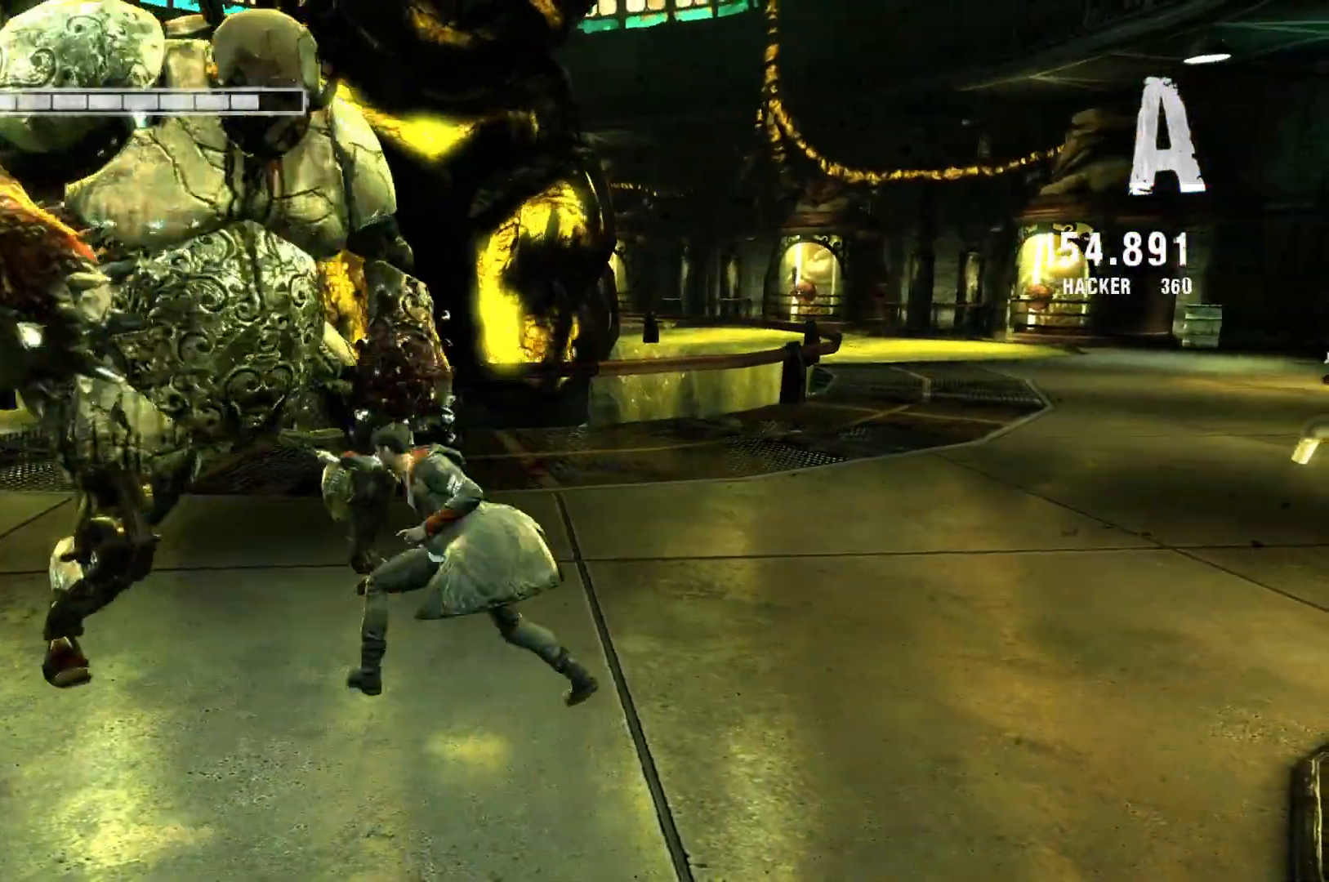
{"buttons": ["R2"], "left_stick": "center", "right_stick": "center", "events": []}
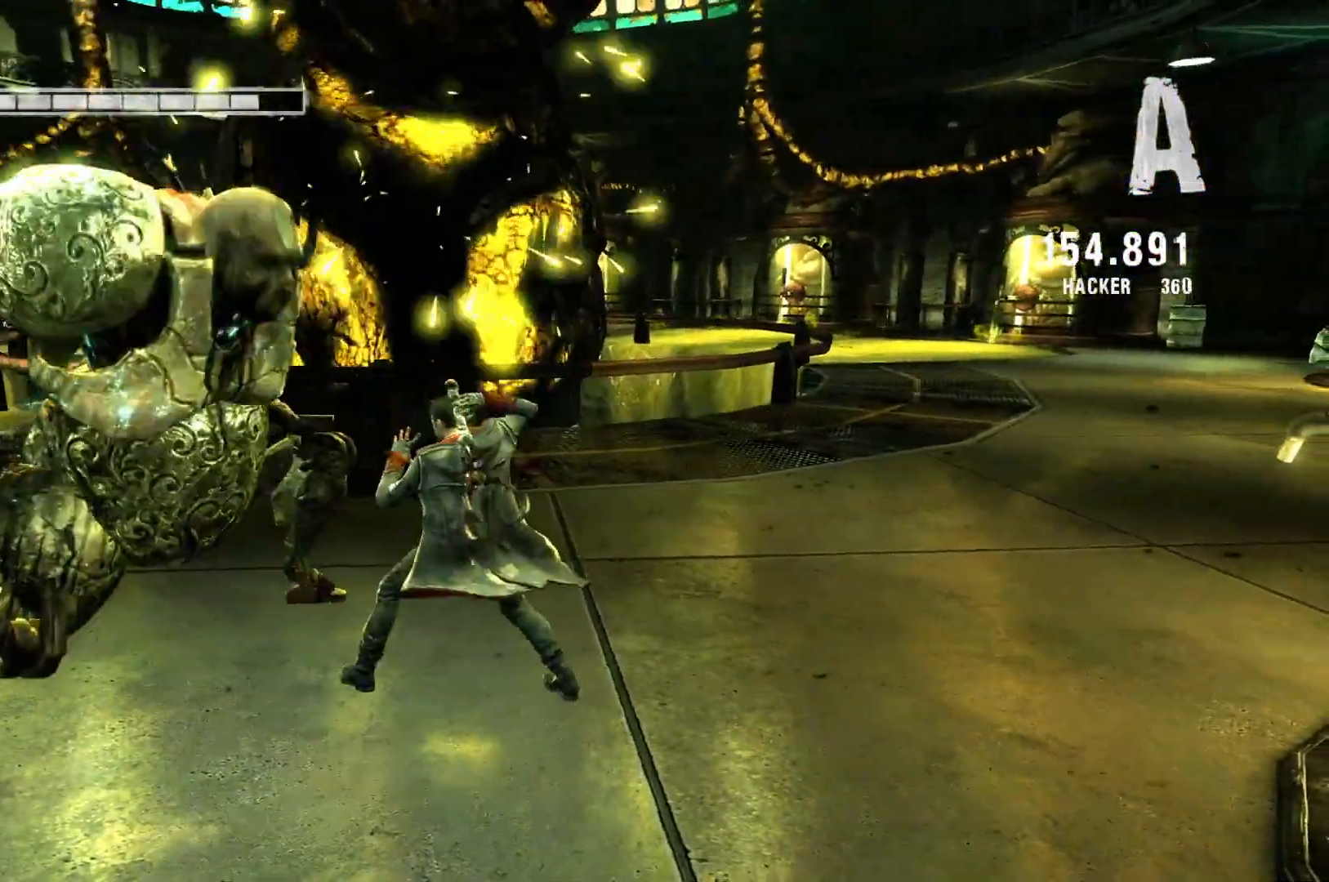
{"buttons": ["R2"], "left_stick": "center", "right_stick": "center", "events": [[67, "Y", "down"], [200, "Y", "up"]]}
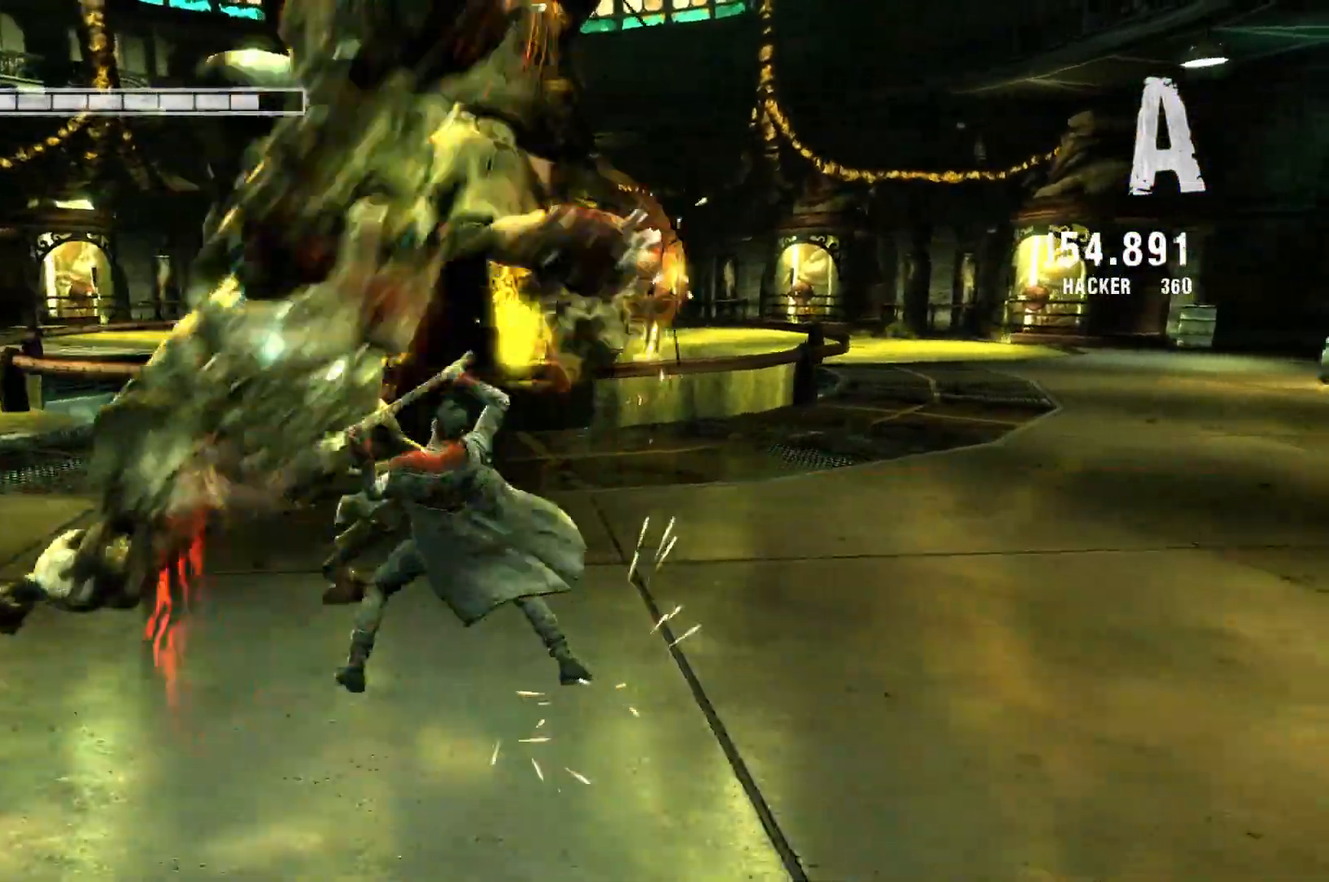
{"buttons": ["A"], "left_stick": "up-left", "right_stick": "center", "events": [[367, "left_stick", "up-left"], [467, "R2", "up"], [483, "A", "down"]]}
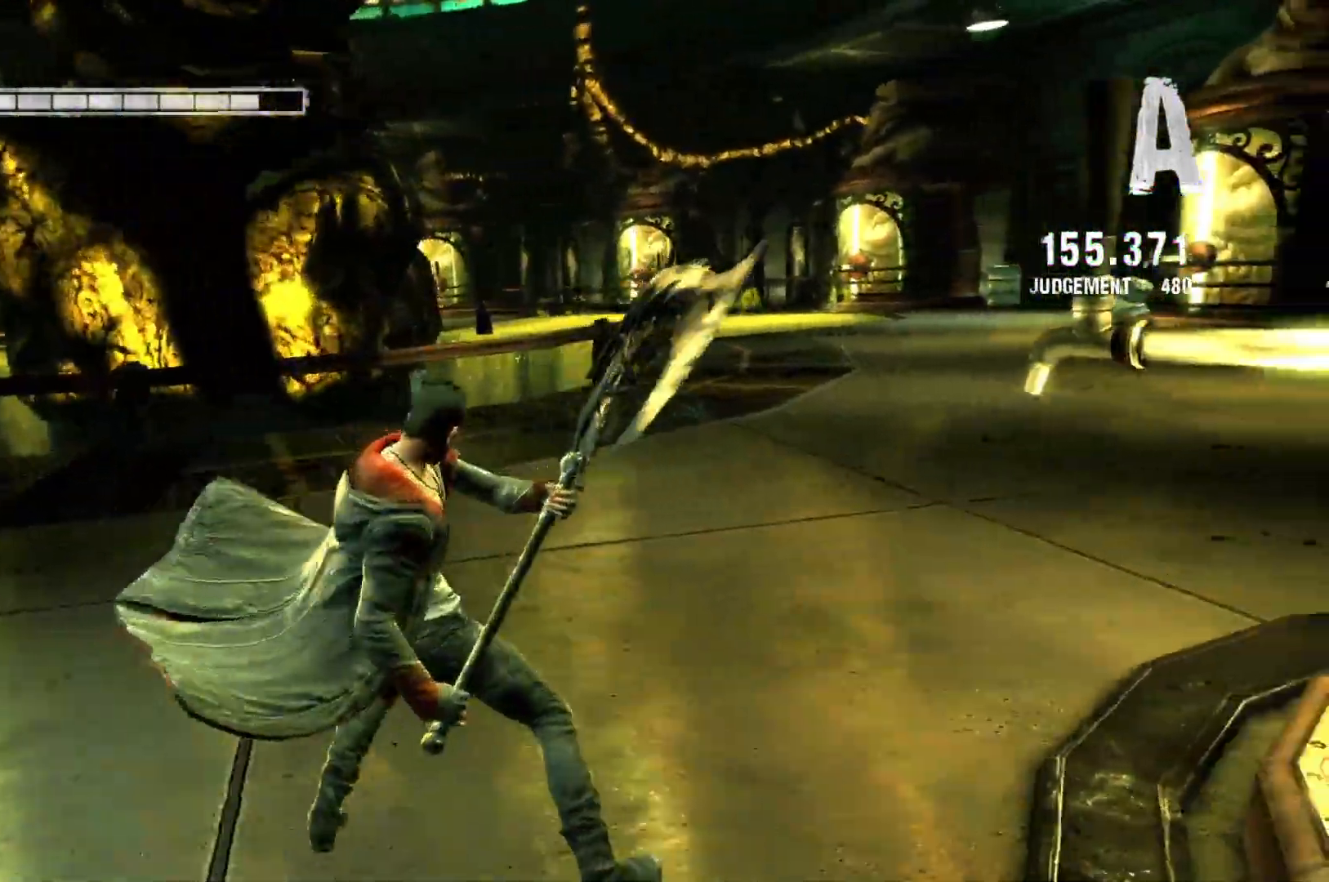
{"buttons": [], "left_stick": "up-left", "right_stick": "center", "events": [[133, "A", "up"]]}
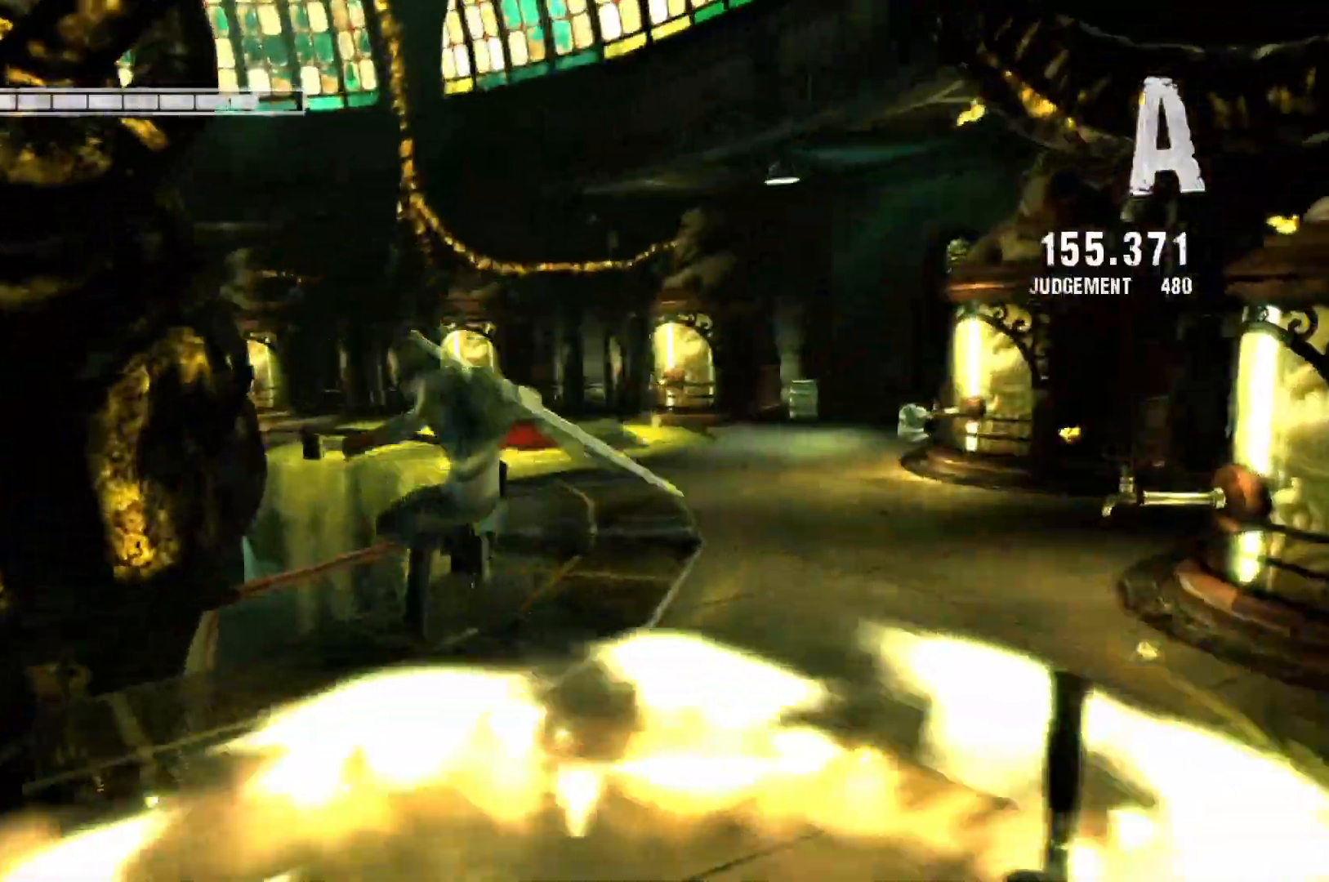
{"buttons": ["Y"], "left_stick": "down-right", "right_stick": "center", "events": [[167, "left_stick", "center"], [267, "left_stick", "right"], [450, "left_stick", "down-right"], [483, "Y", "down"]]}
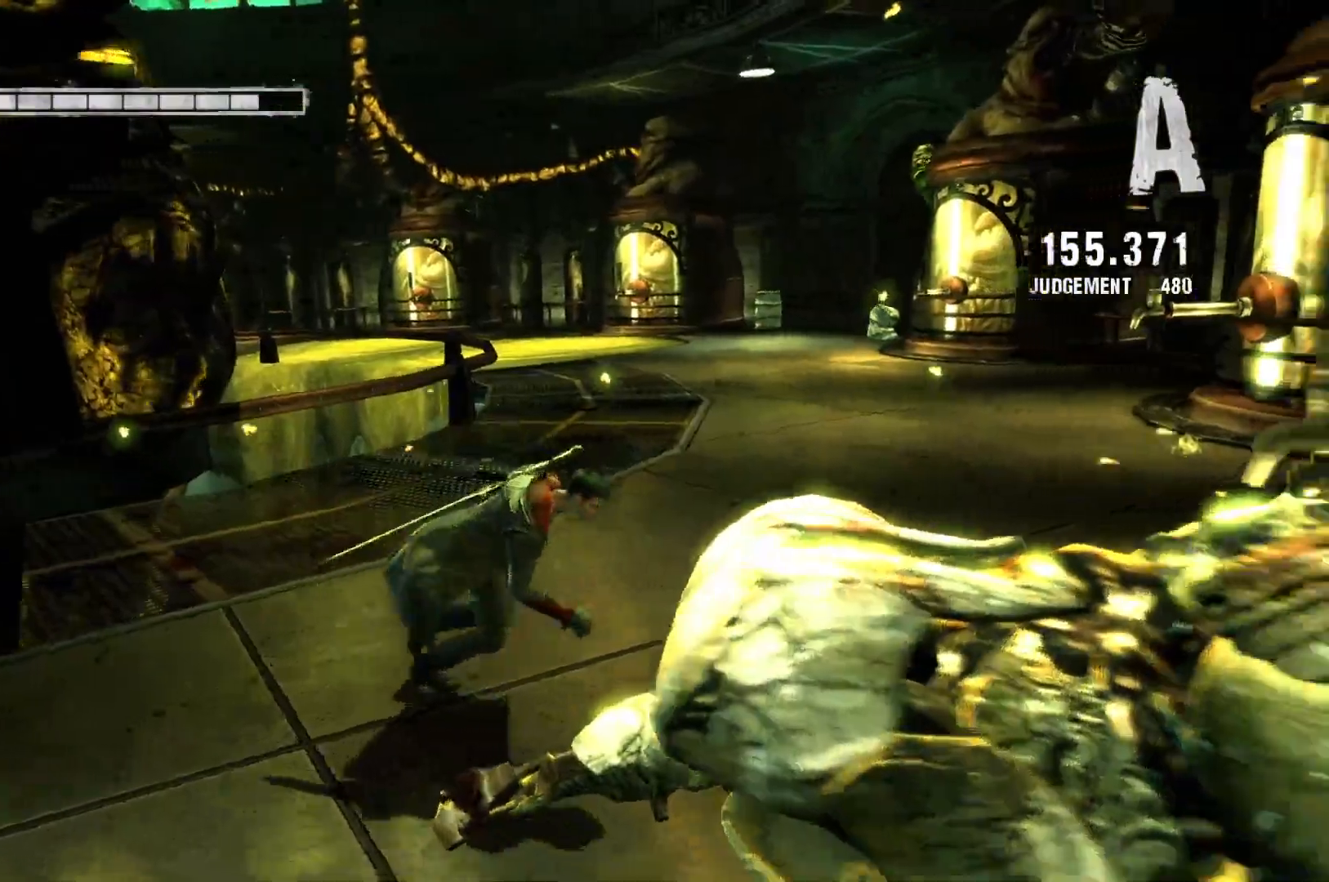
{"buttons": ["Y"], "left_stick": "center", "right_stick": "center", "events": [[117, "Y", "up"], [117, "left_stick", "center"], [433, "Y", "down"]]}
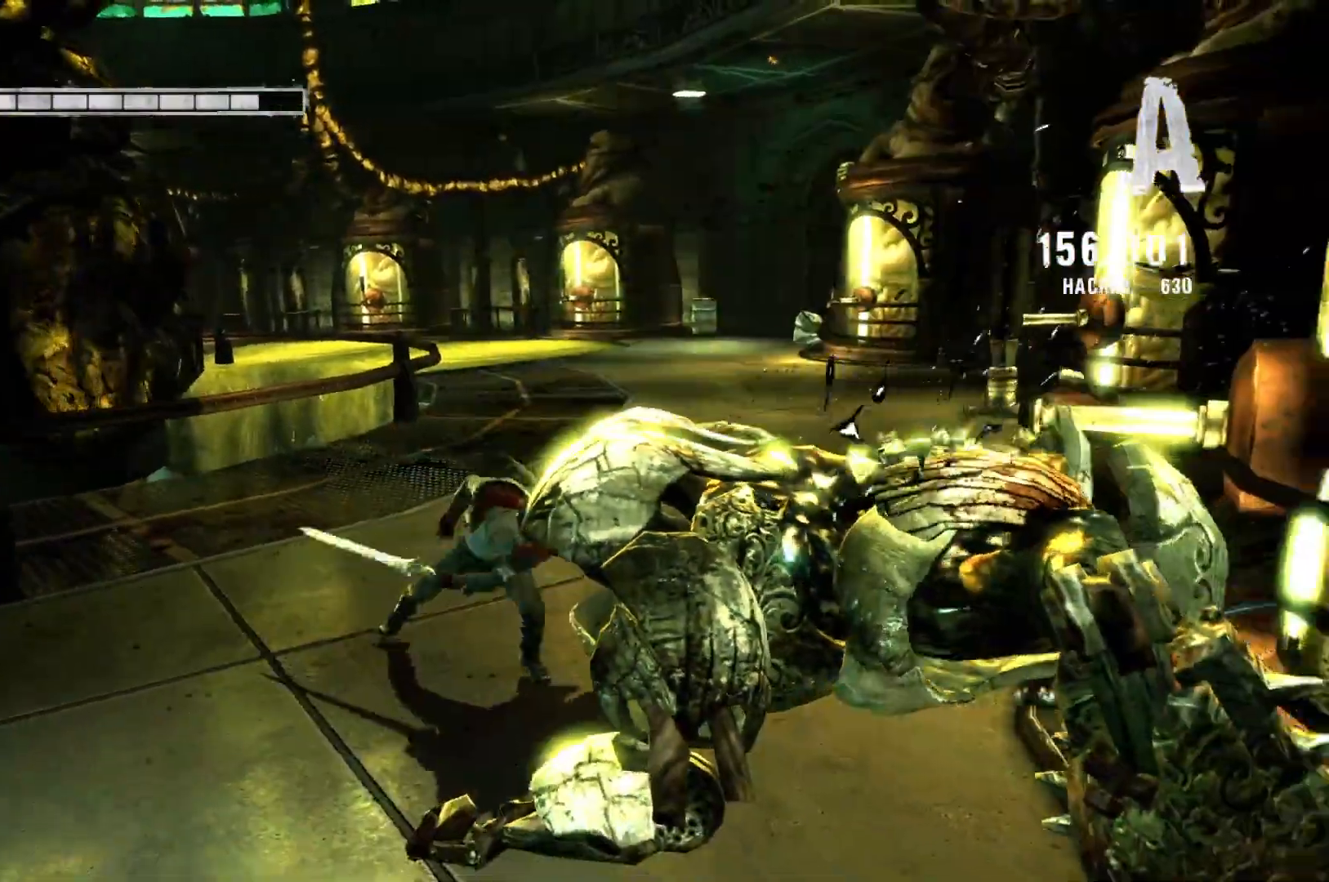
{"buttons": ["Y"], "left_stick": "center", "right_stick": "center", "events": [[50, "Y", "up"], [100, "left_stick", "right"], [283, "left_stick", "center"], [483, "Y", "down"]]}
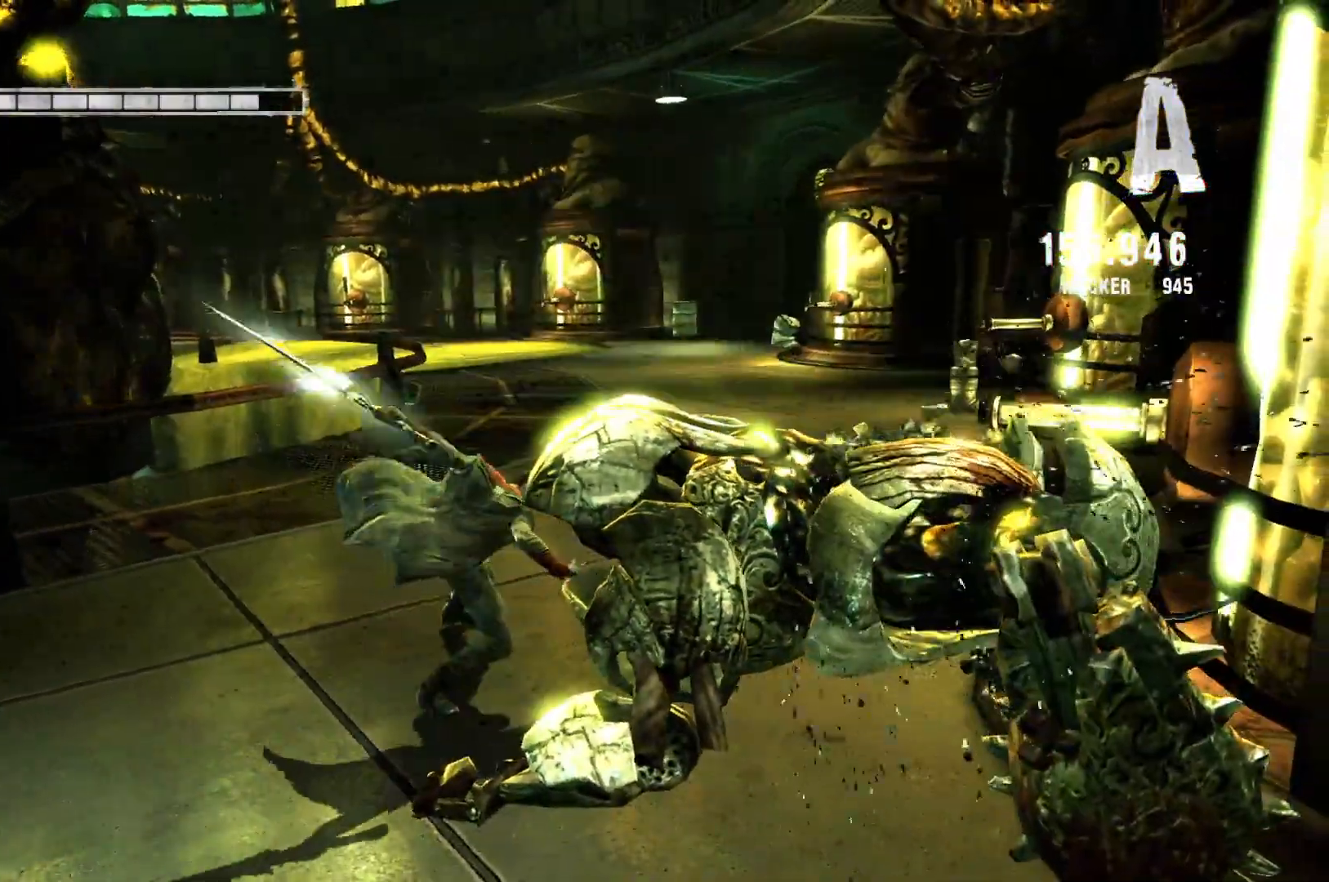
{"buttons": [], "left_stick": "center", "right_stick": "center", "events": [[133, "Y", "up"]]}
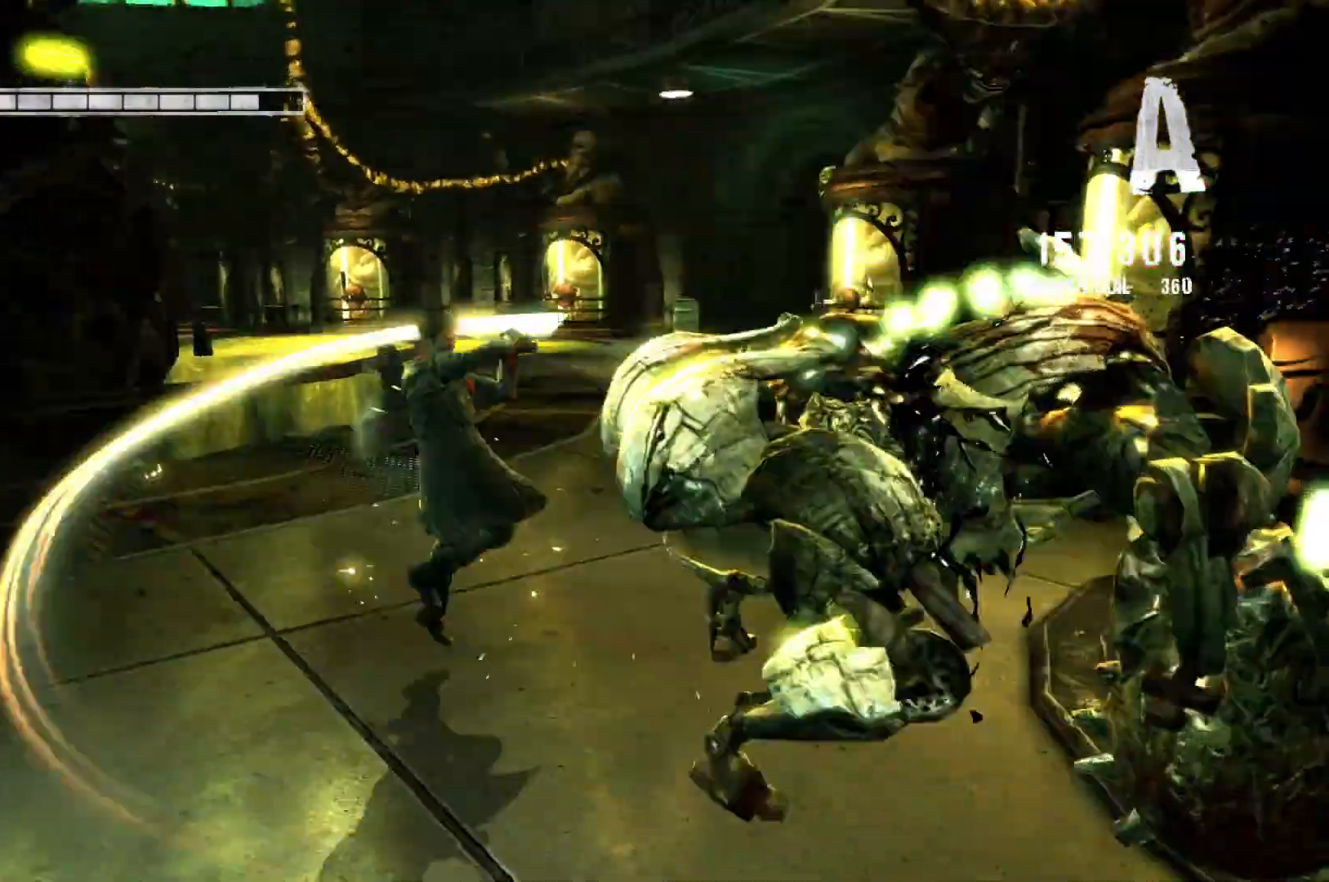
{"buttons": [], "left_stick": "right", "right_stick": "center", "events": [[200, "left_stick", "right"], [217, "Y", "down"], [317, "Y", "up"]]}
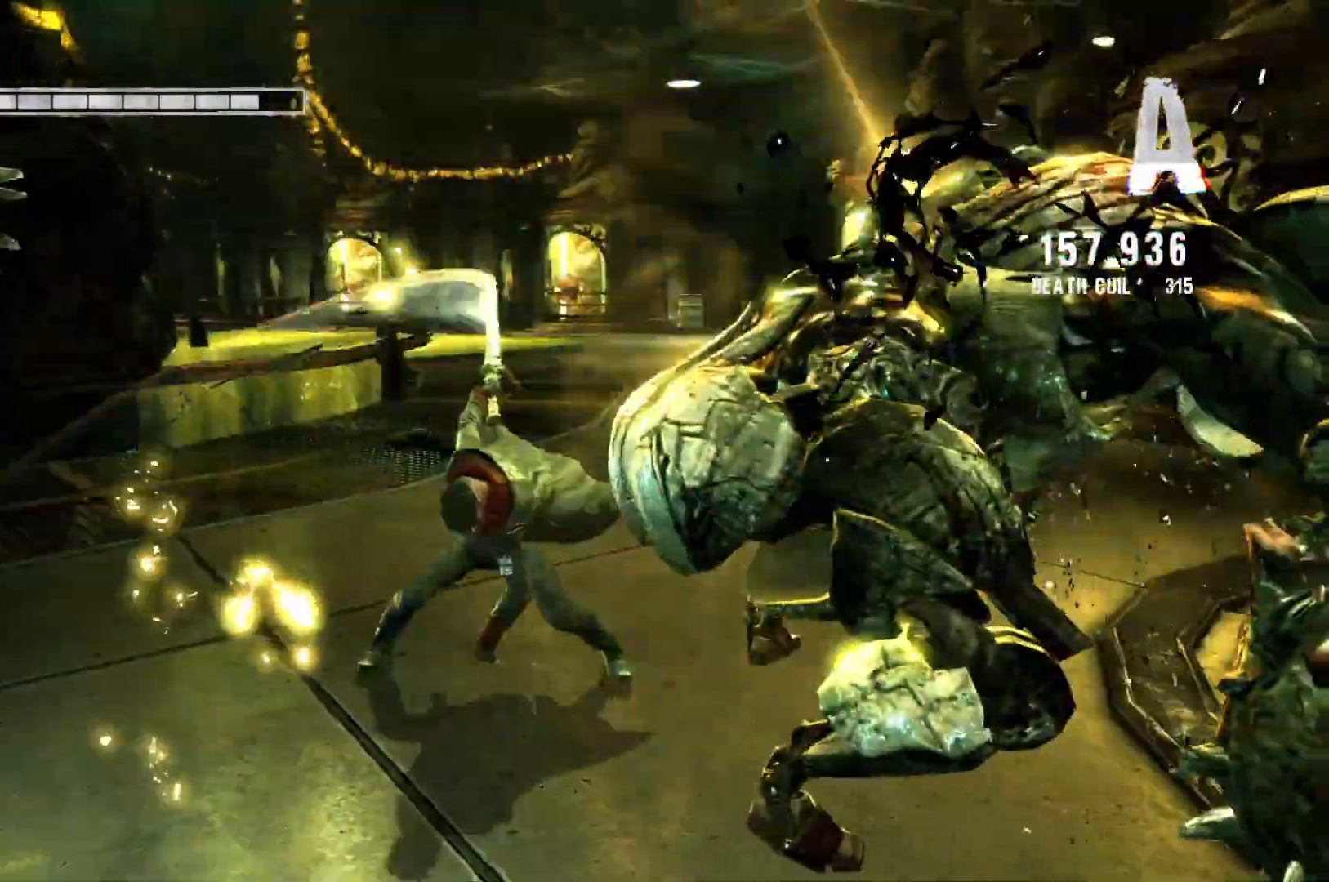
{"buttons": [], "left_stick": "center", "right_stick": "center", "events": [[150, "Y", "down"], [300, "Y", "up"], [450, "left_stick", "center"]]}
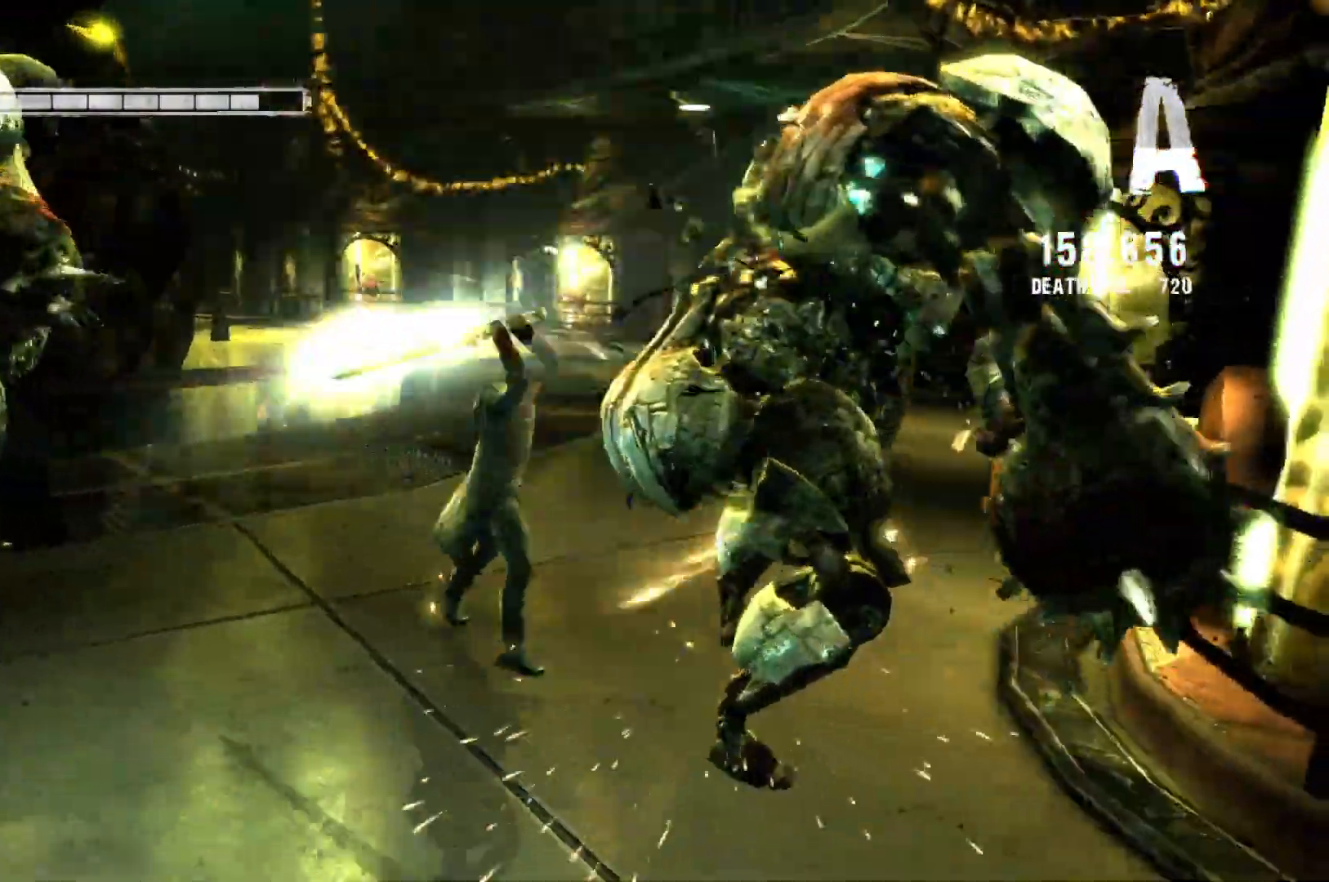
{"buttons": ["A"], "left_stick": "up", "right_stick": "center", "events": [[233, "left_stick", "up"], [483, "A", "down"]]}
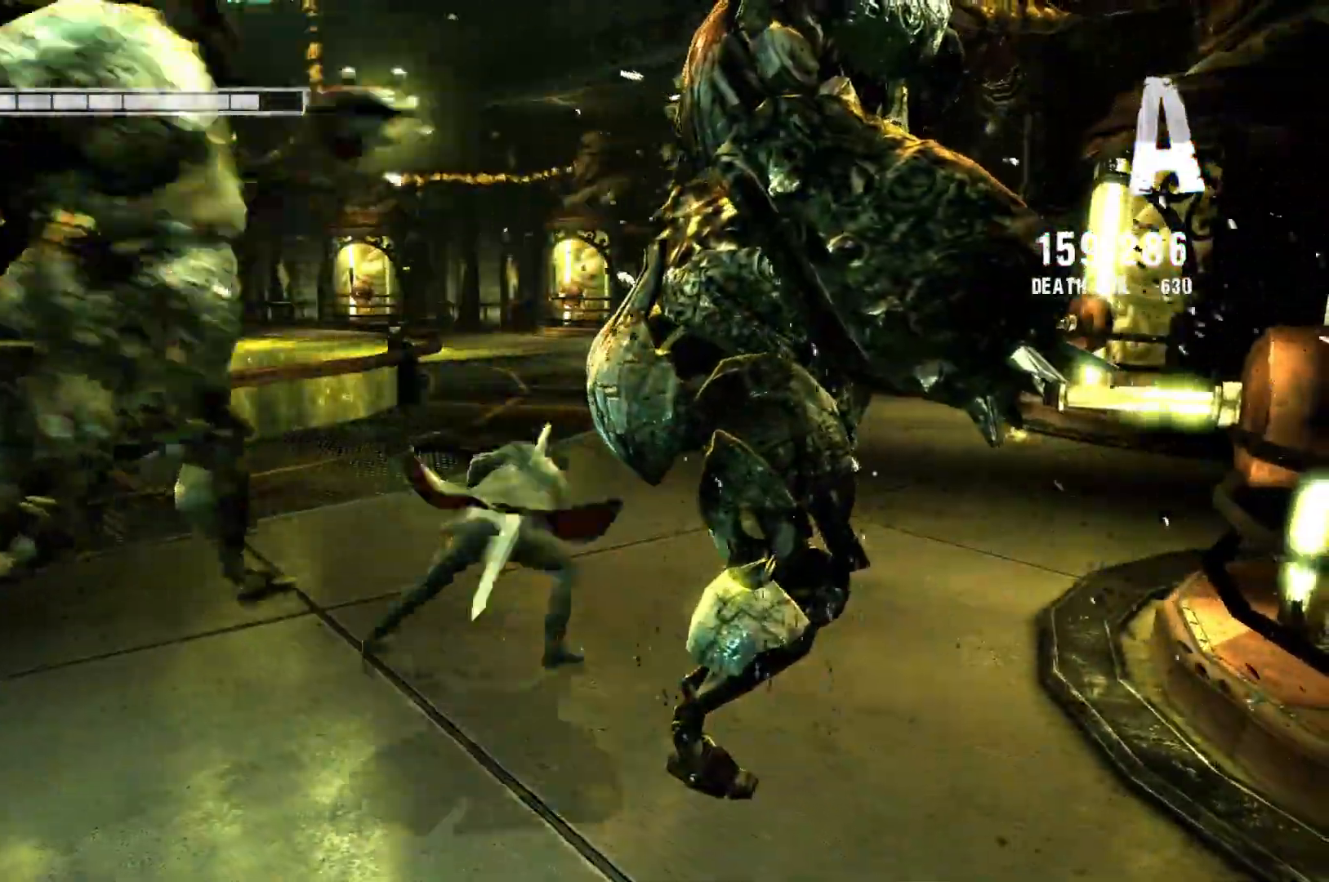
{"buttons": ["A"], "left_stick": "up", "right_stick": "center", "events": [[117, "A", "up"], [367, "A", "down"]]}
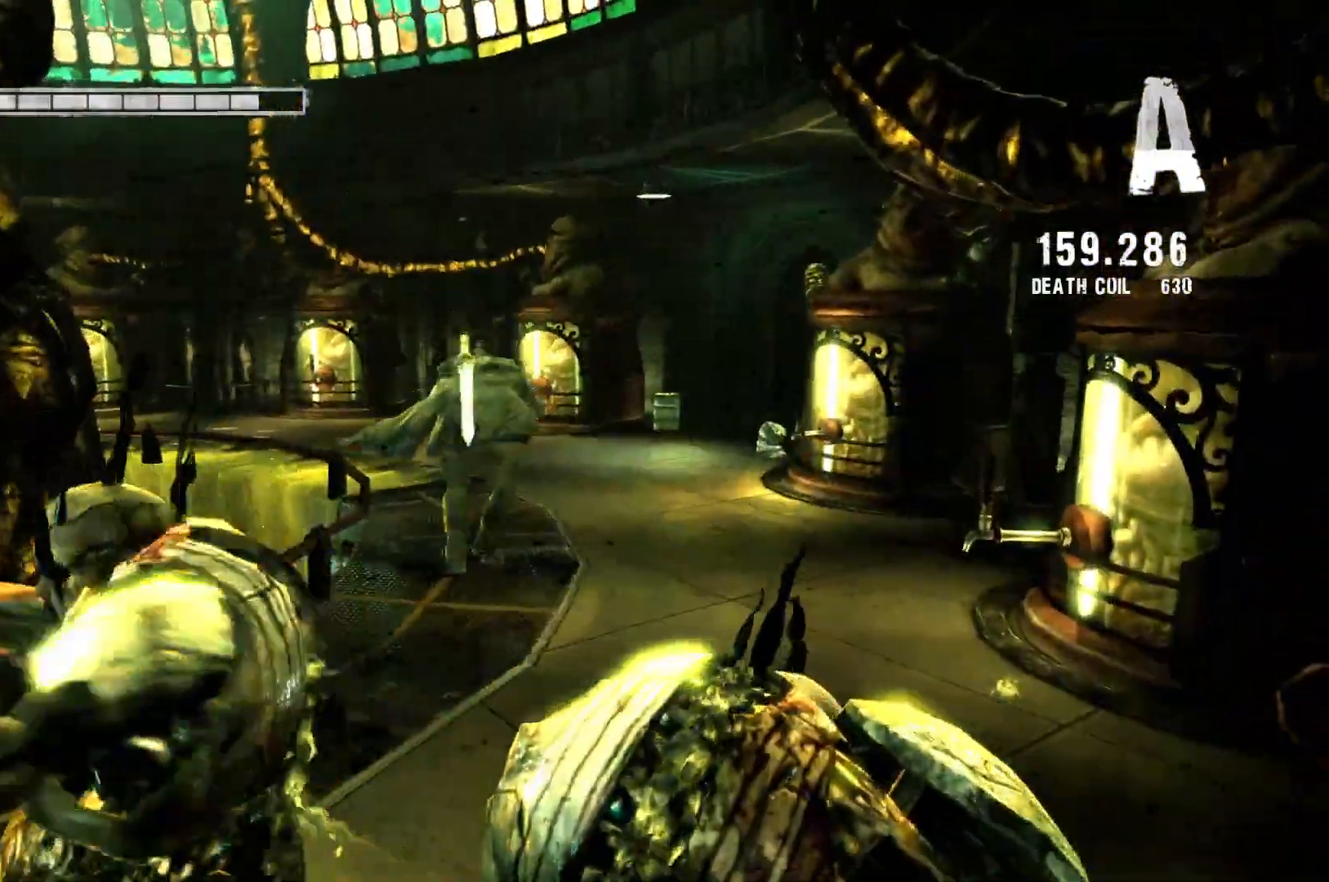
{"buttons": ["R1"], "left_stick": "up", "right_stick": "center", "events": [[17, "A", "up"], [100, "R1", "down"], [133, "A", "down"], [350, "A", "up"]]}
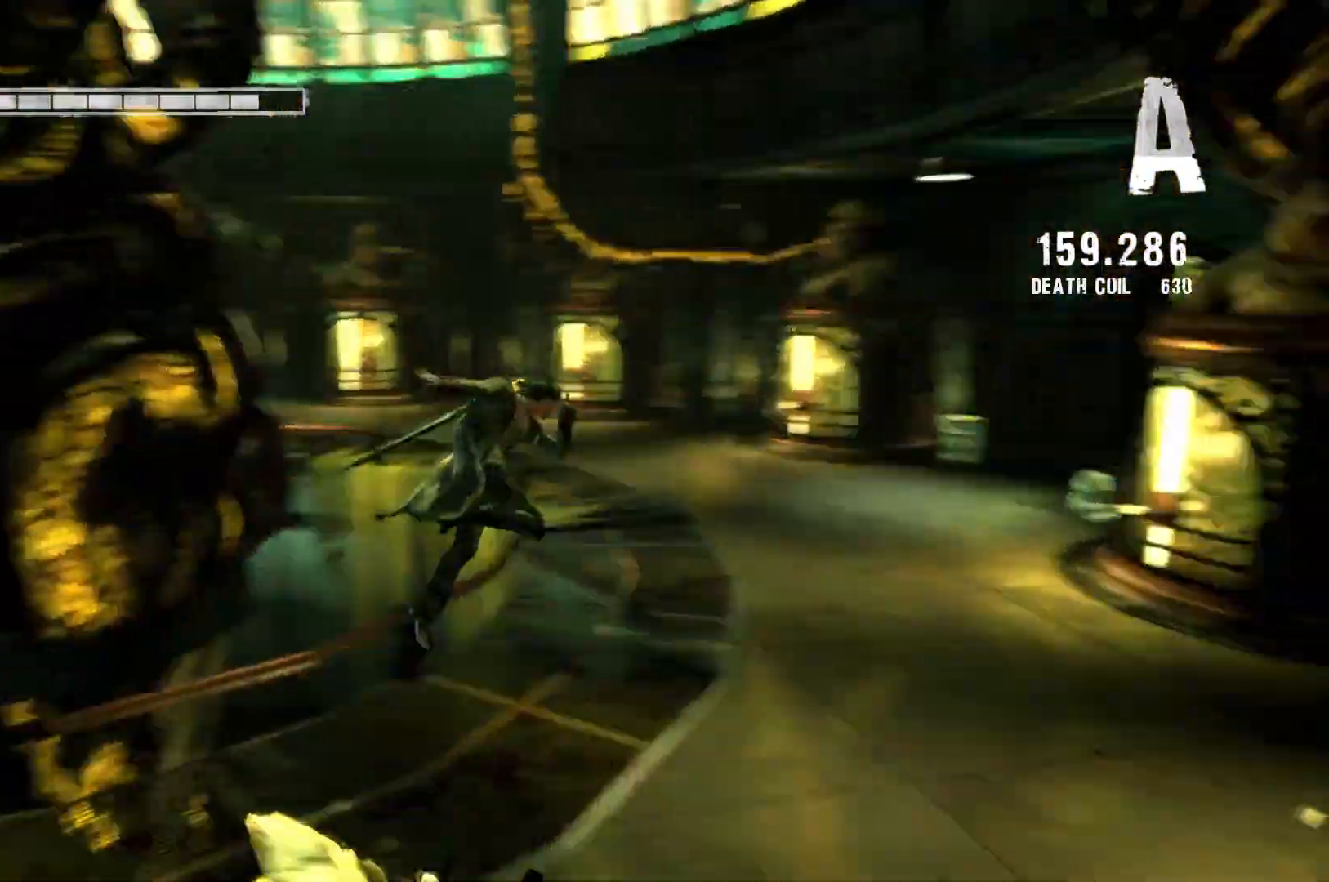
{"buttons": ["A", "L2"], "left_stick": "up-right", "right_stick": "center", "events": [[17, "L2", "down"], [100, "A", "down"], [167, "R1", "up"], [467, "left_stick", "up-right"]]}
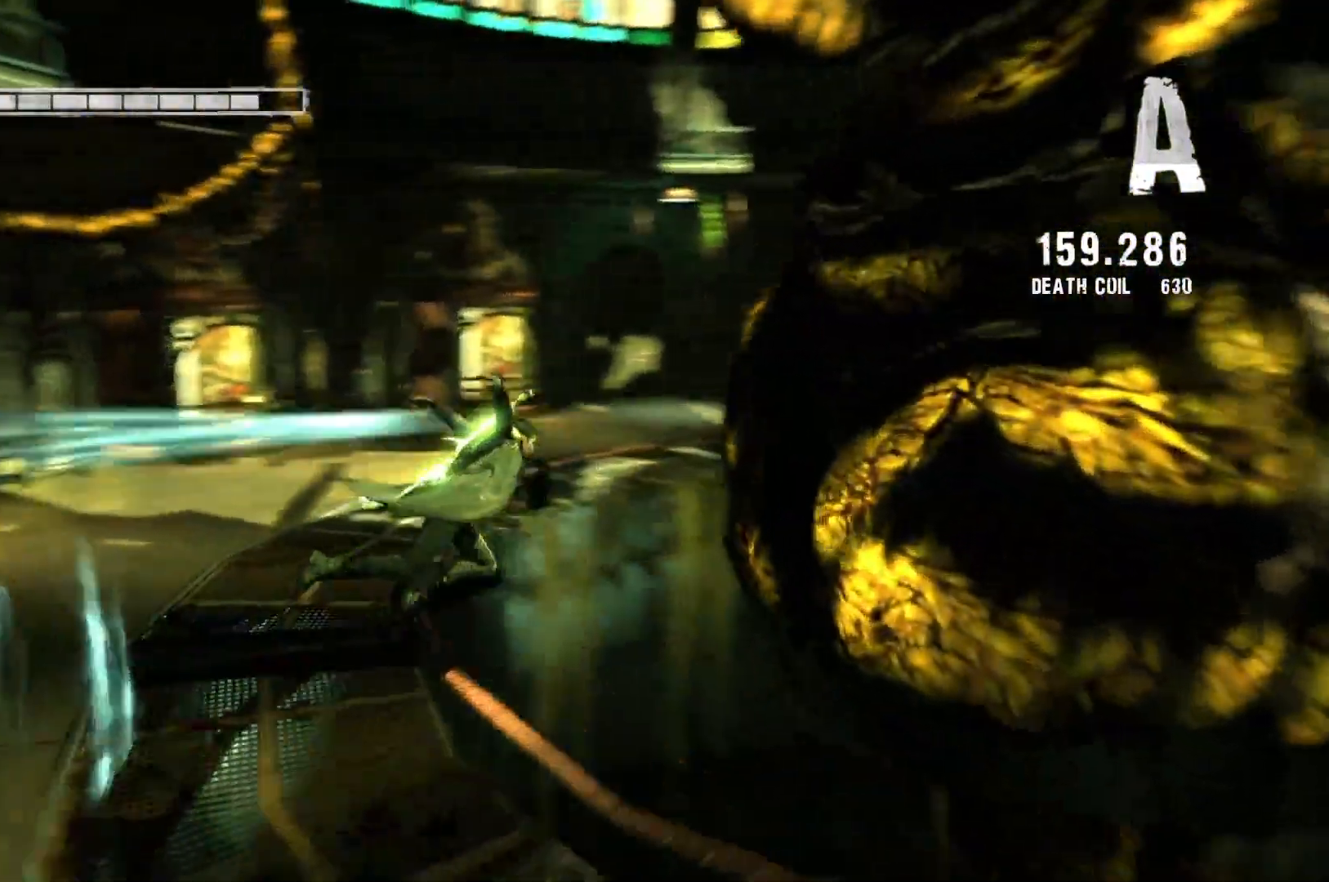
{"buttons": [], "left_stick": "up-left", "right_stick": "center", "events": [[17, "left_stick", "right"], [133, "left_stick", "down"], [283, "A", "up"], [317, "left_stick", "left"], [383, "left_stick", "up-left"], [483, "L2", "up"]]}
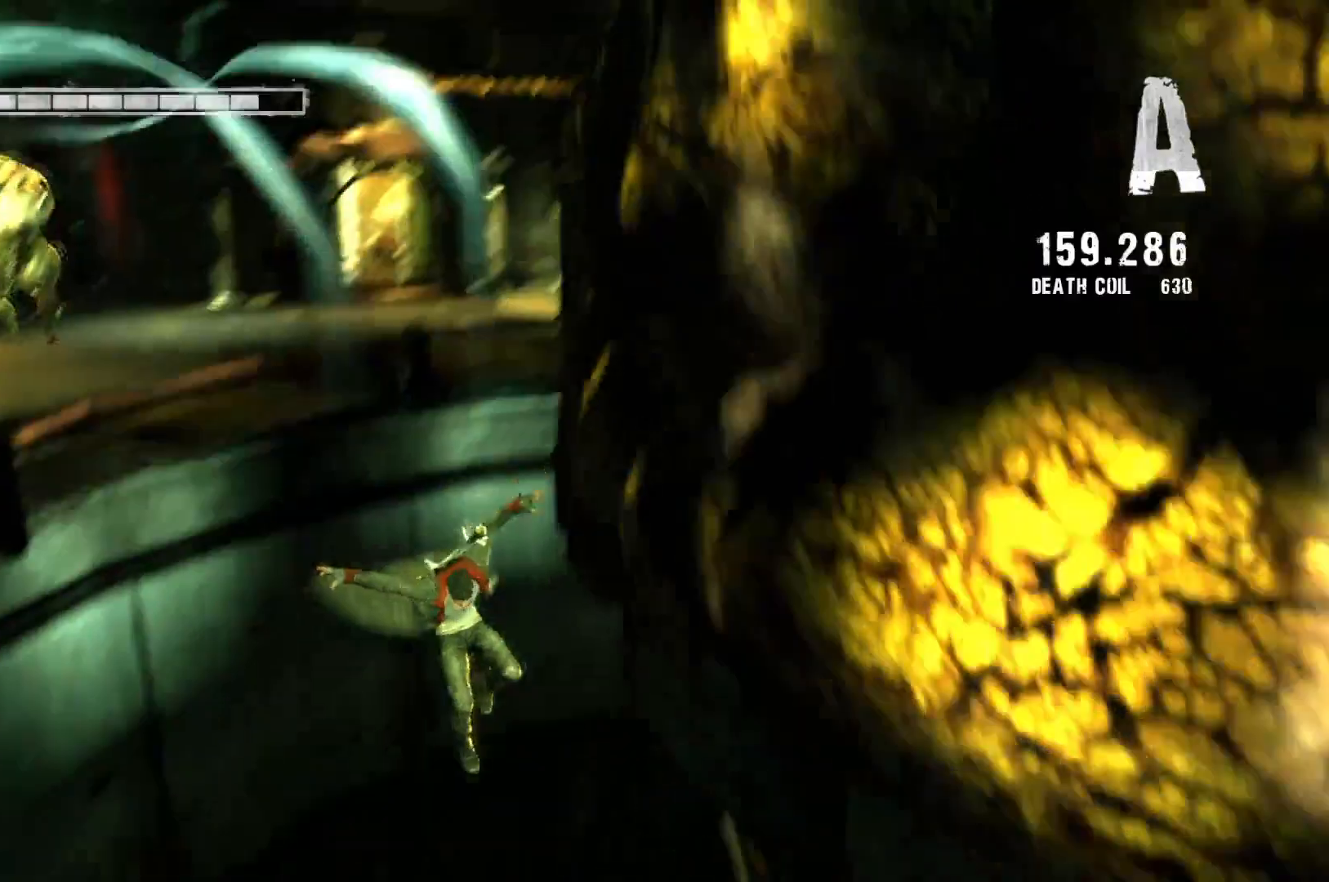
{"buttons": [], "left_stick": "up-left", "right_stick": "center", "events": [[50, "A", "down"], [283, "A", "up"]]}
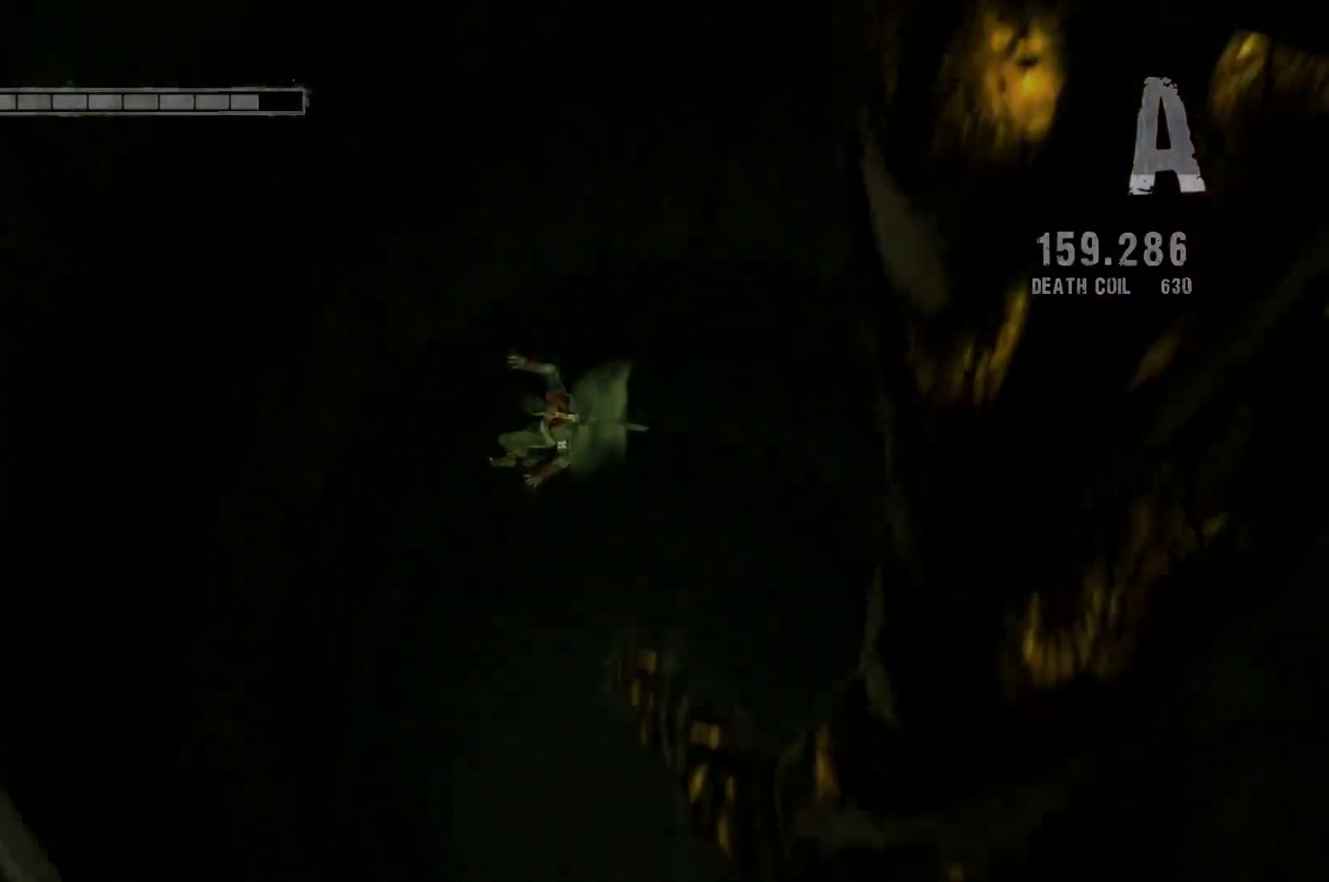
{"buttons": [], "left_stick": "center", "right_stick": "center", "events": [[83, "left_stick", "center"]]}
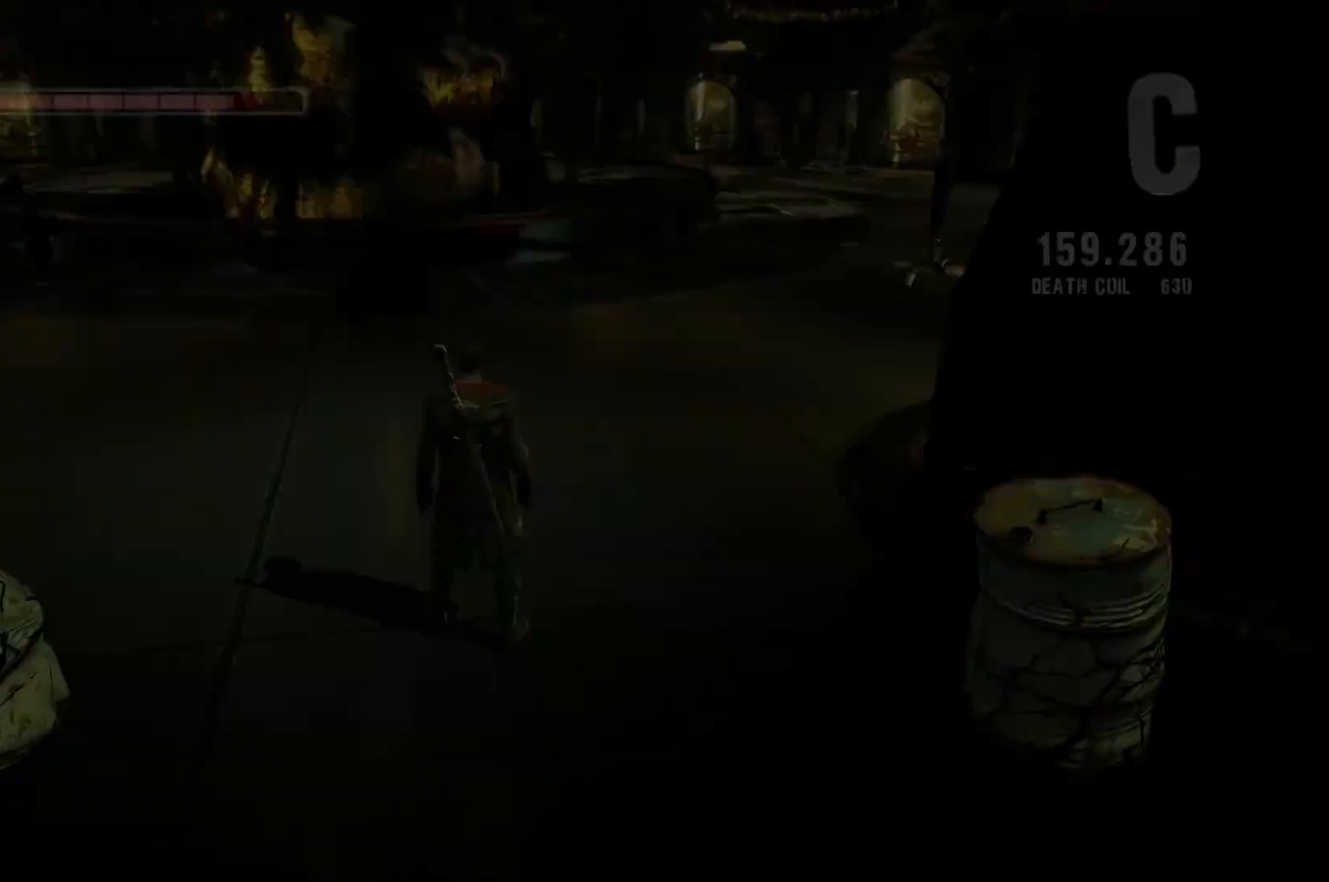
{"buttons": [], "left_stick": "center", "right_stick": "center", "events": []}
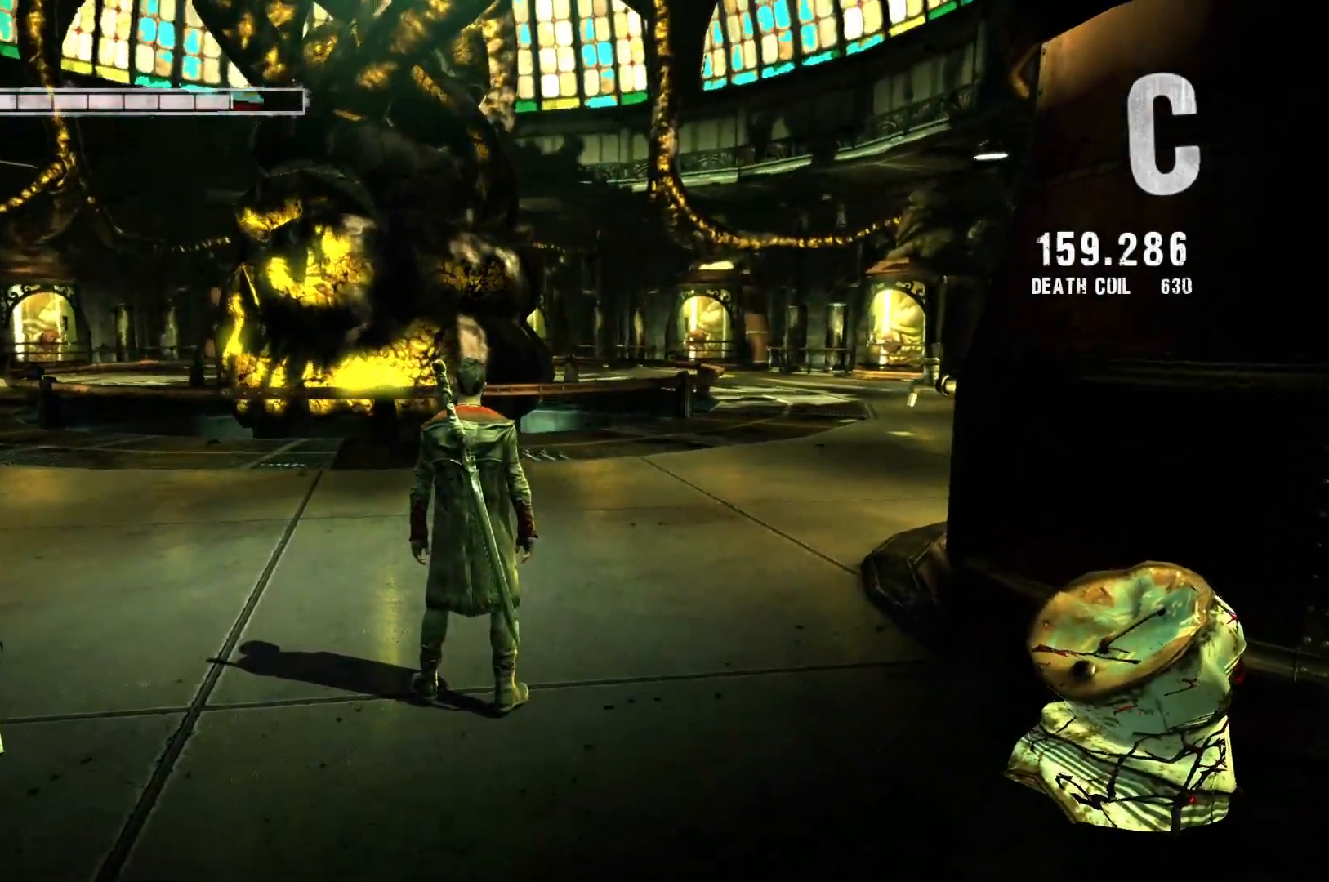
{"buttons": [], "left_stick": "down-right", "right_stick": "center", "events": [[200, "left_stick", "down-right"]]}